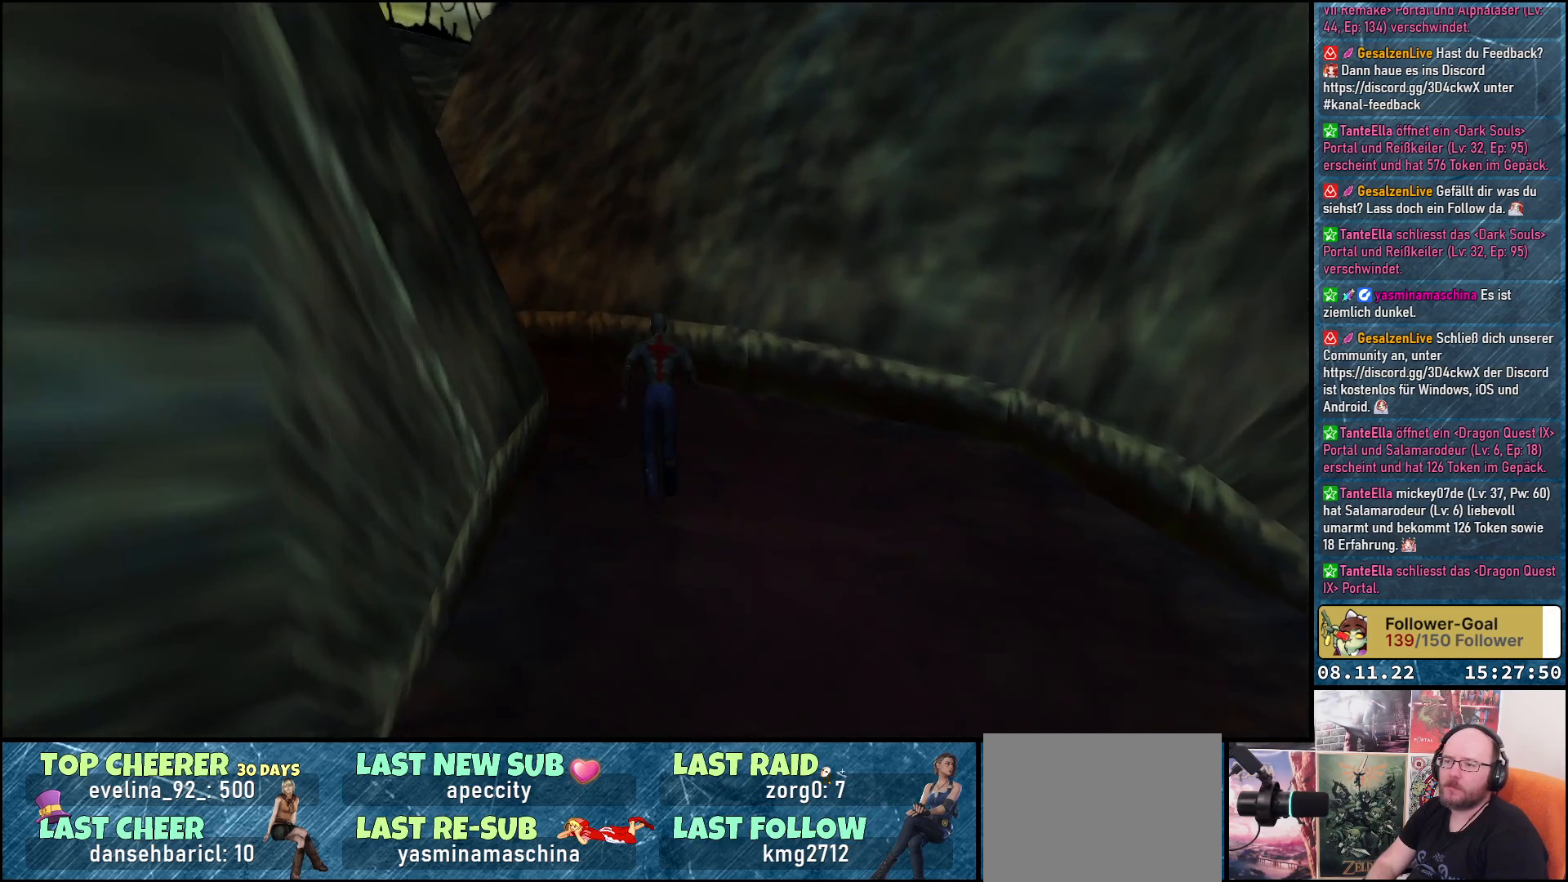
Gameplay with a controller (Xbox layout); each line is a JSON object with the inputs held at the frame after it. "events" lists button and stick changes between this image and that frame as [ms after this image, input, new state], when the widget could be followed in between.
{"buttons": ["DPAD_UP", "DPAD_LEFT"], "left_stick": "center", "right_stick": "center", "events": [[217, "DPAD_LEFT", "up"], [383, "DPAD_LEFT", "down"]]}
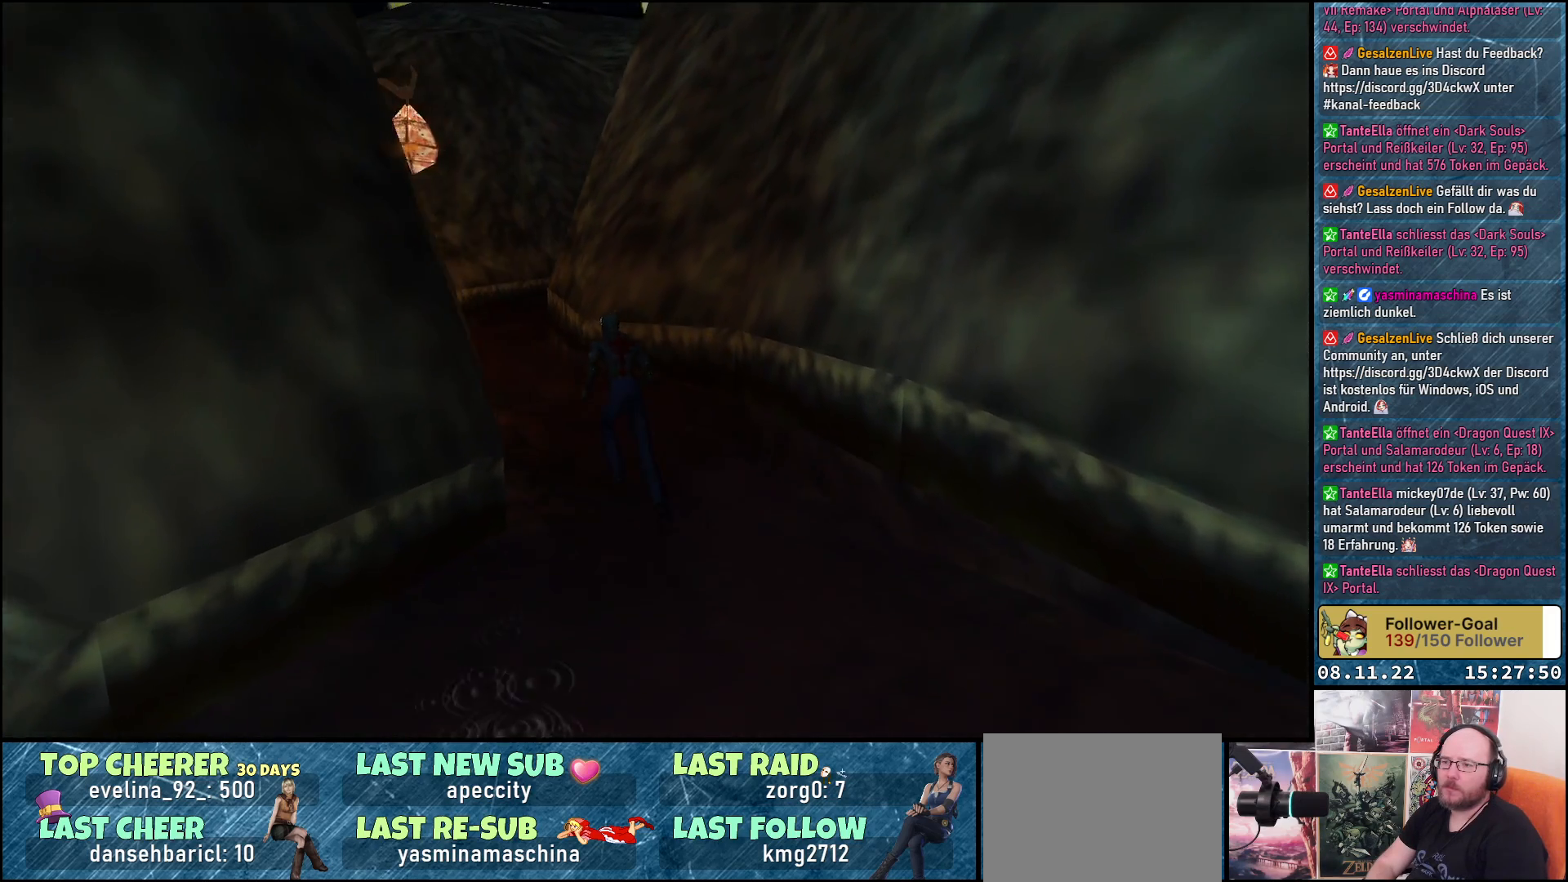
{"buttons": ["DPAD_UP"], "left_stick": "center", "right_stick": "center", "events": [[50, "DPAD_LEFT", "up"]]}
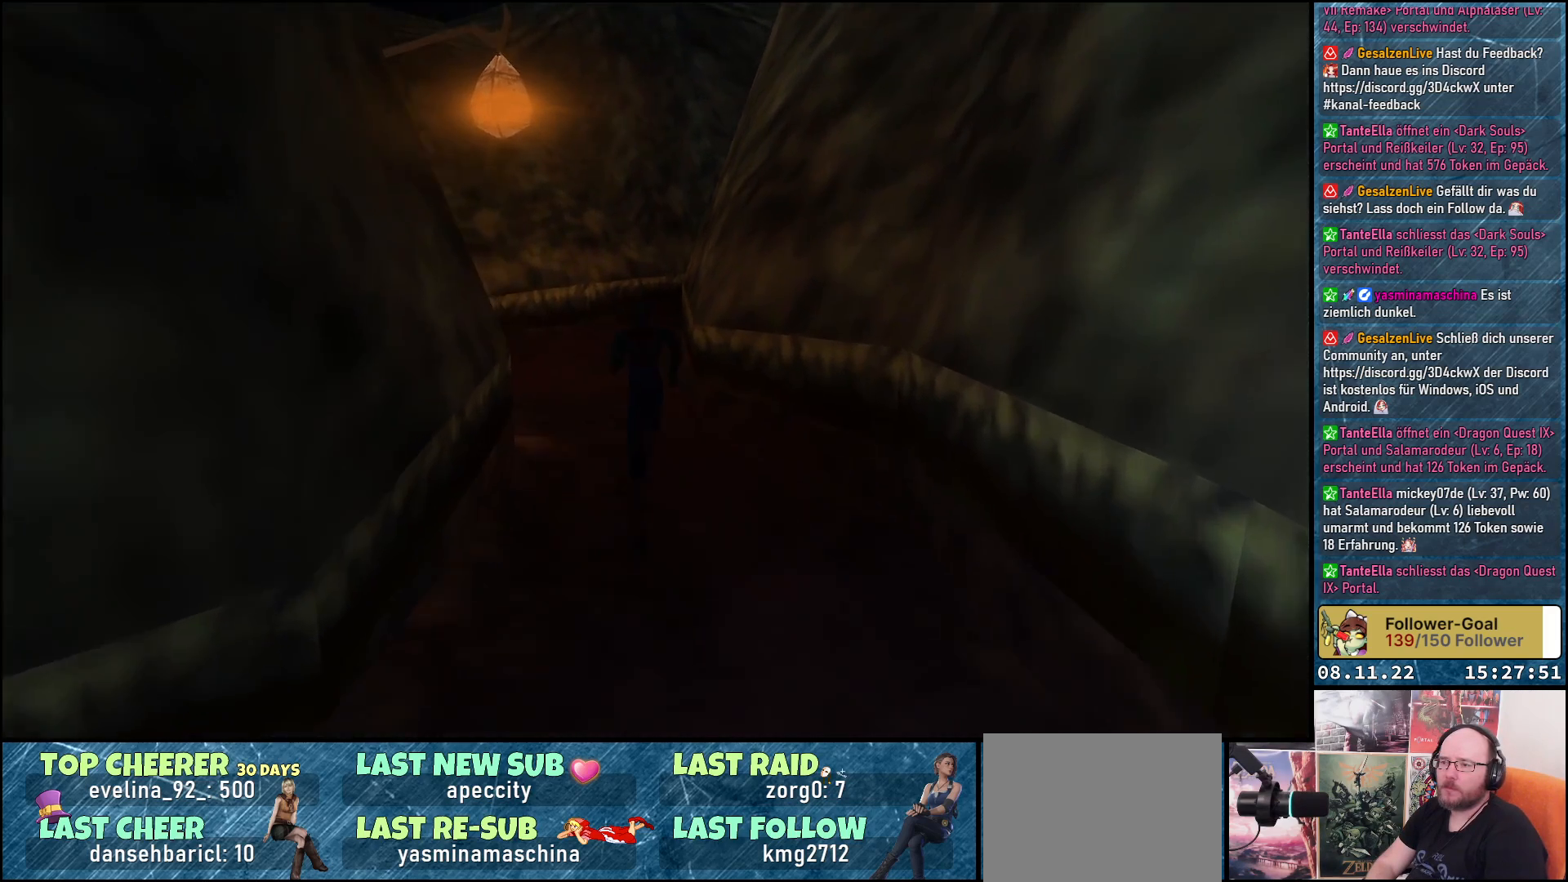
{"buttons": ["DPAD_UP"], "left_stick": "center", "right_stick": "center", "events": [[167, "DPAD_LEFT", "down"], [300, "DPAD_LEFT", "up"]]}
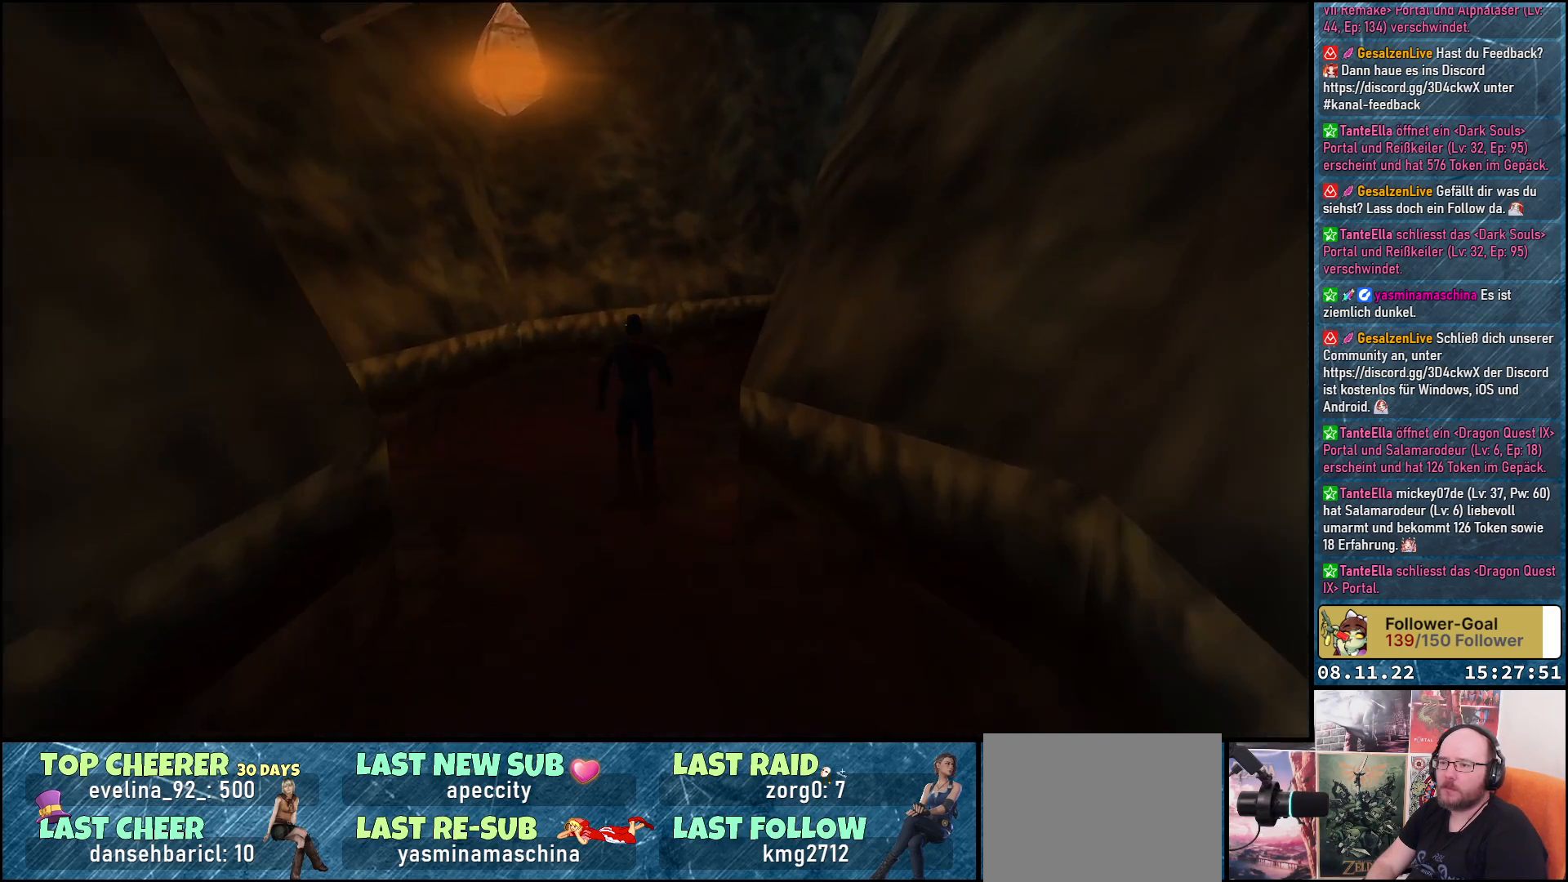
{"buttons": ["DPAD_UP", "DPAD_RIGHT"], "left_stick": "center", "right_stick": "center", "events": [[117, "DPAD_RIGHT", "down"]]}
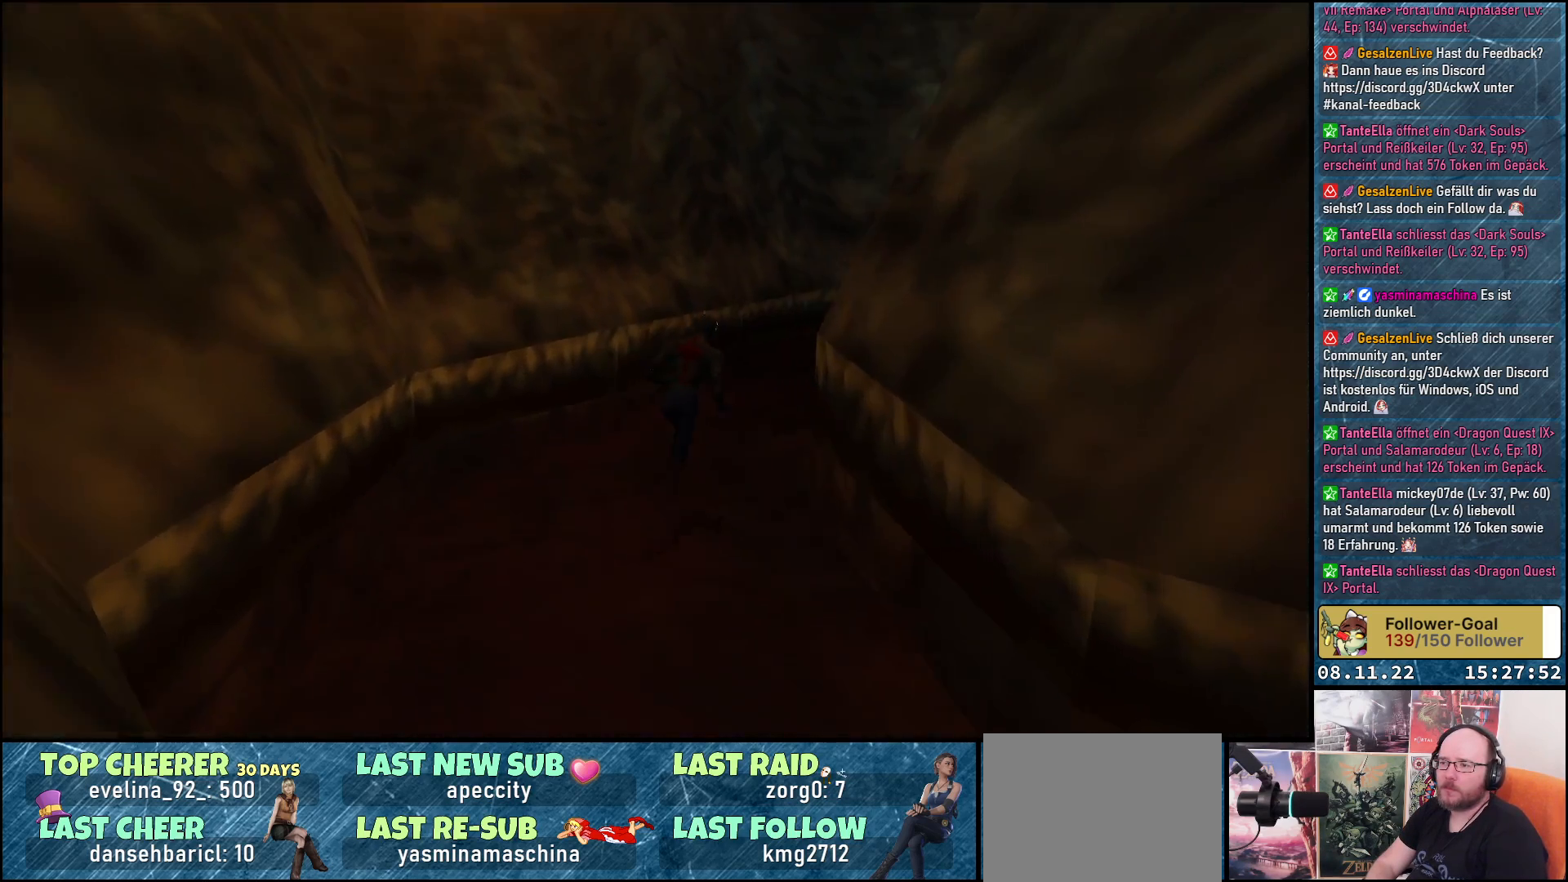
{"buttons": ["A", "DPAD_UP"], "left_stick": "center", "right_stick": "center", "events": [[17, "DPAD_RIGHT", "up"], [250, "A", "down"]]}
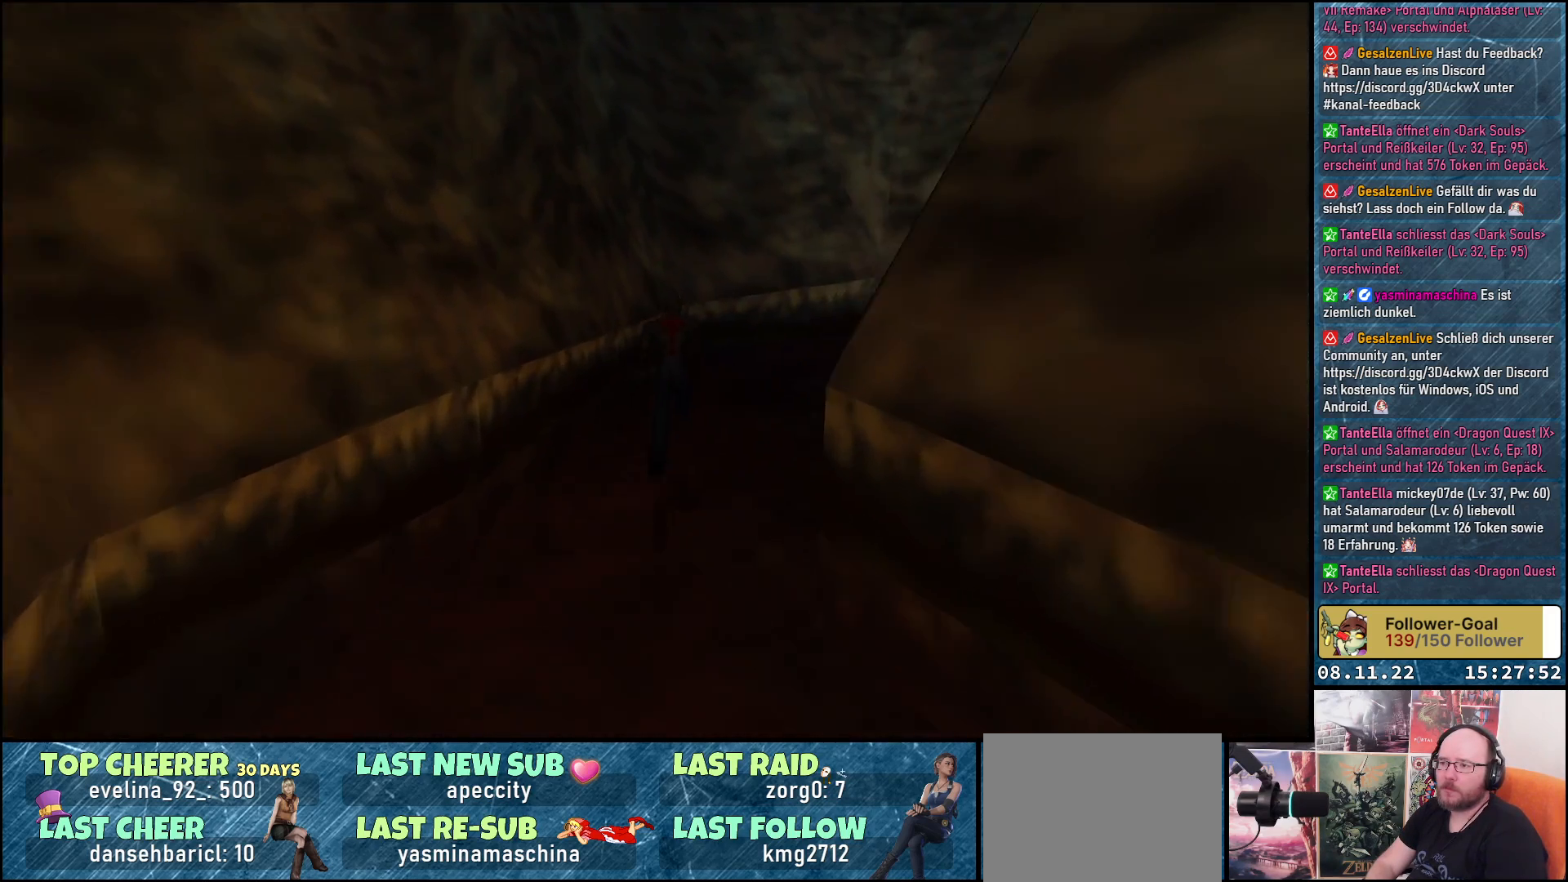
{"buttons": ["A", "DPAD_UP"], "left_stick": "center", "right_stick": "center", "events": [[17, "DPAD_RIGHT", "down"], [300, "DPAD_RIGHT", "up"]]}
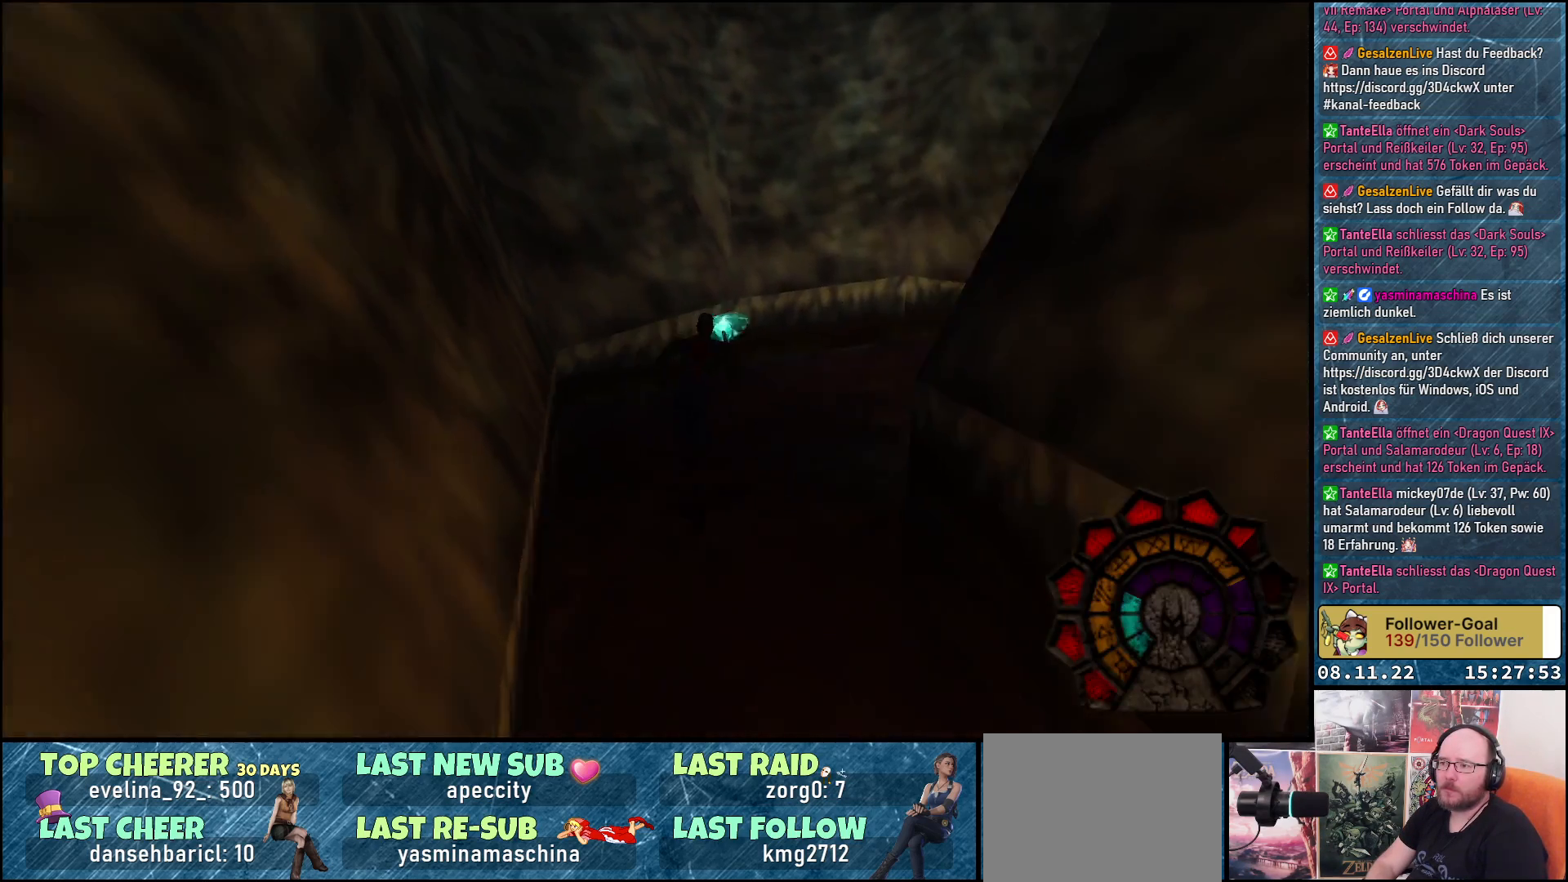
{"buttons": ["A", "DPAD_UP", "DPAD_RIGHT"], "left_stick": "center", "right_stick": "center", "events": [[83, "DPAD_RIGHT", "down"]]}
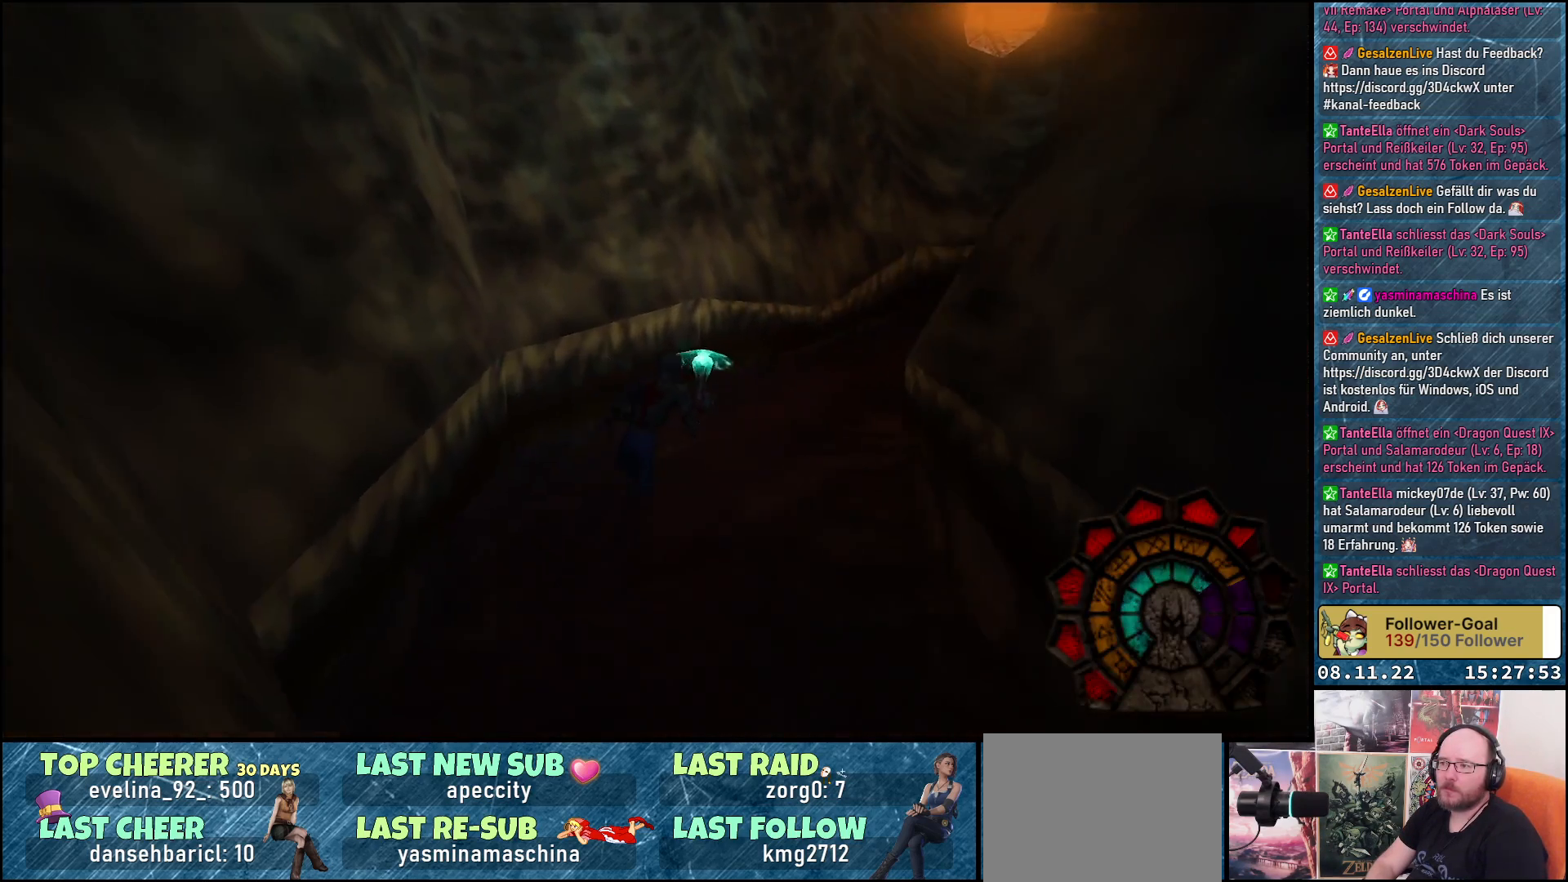
{"buttons": ["A", "DPAD_UP"], "left_stick": "center", "right_stick": "center", "events": [[67, "DPAD_RIGHT", "up"]]}
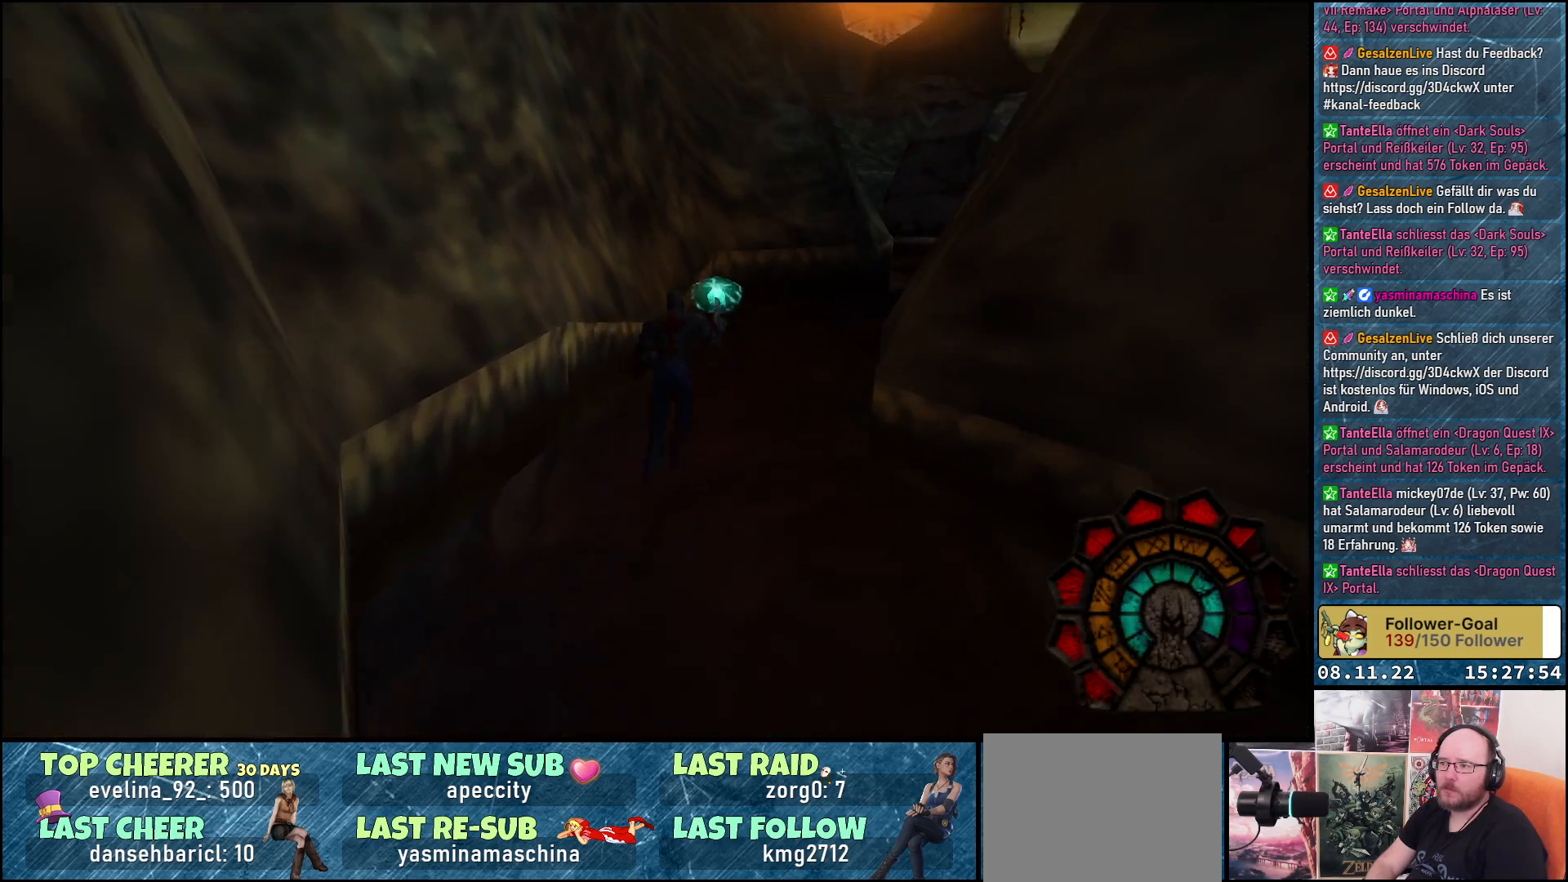
{"buttons": ["A", "DPAD_UP"], "left_stick": "center", "right_stick": "center", "events": [[17, "DPAD_RIGHT", "down"], [200, "DPAD_RIGHT", "up"]]}
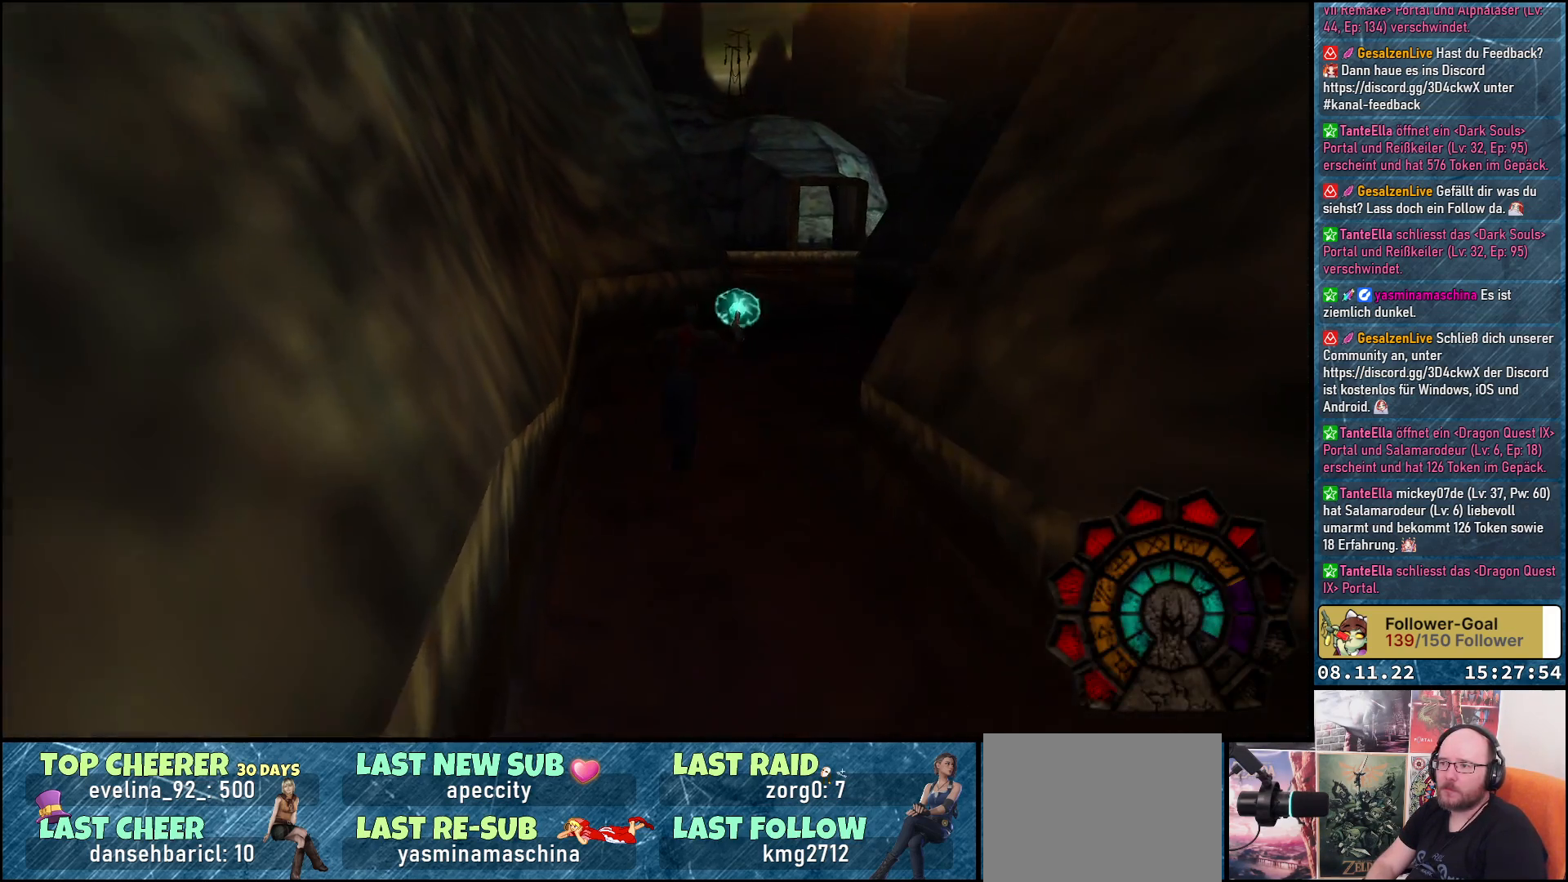
{"buttons": ["A", "DPAD_UP"], "left_stick": "center", "right_stick": "center", "events": [[167, "DPAD_RIGHT", "down"], [317, "DPAD_RIGHT", "up"]]}
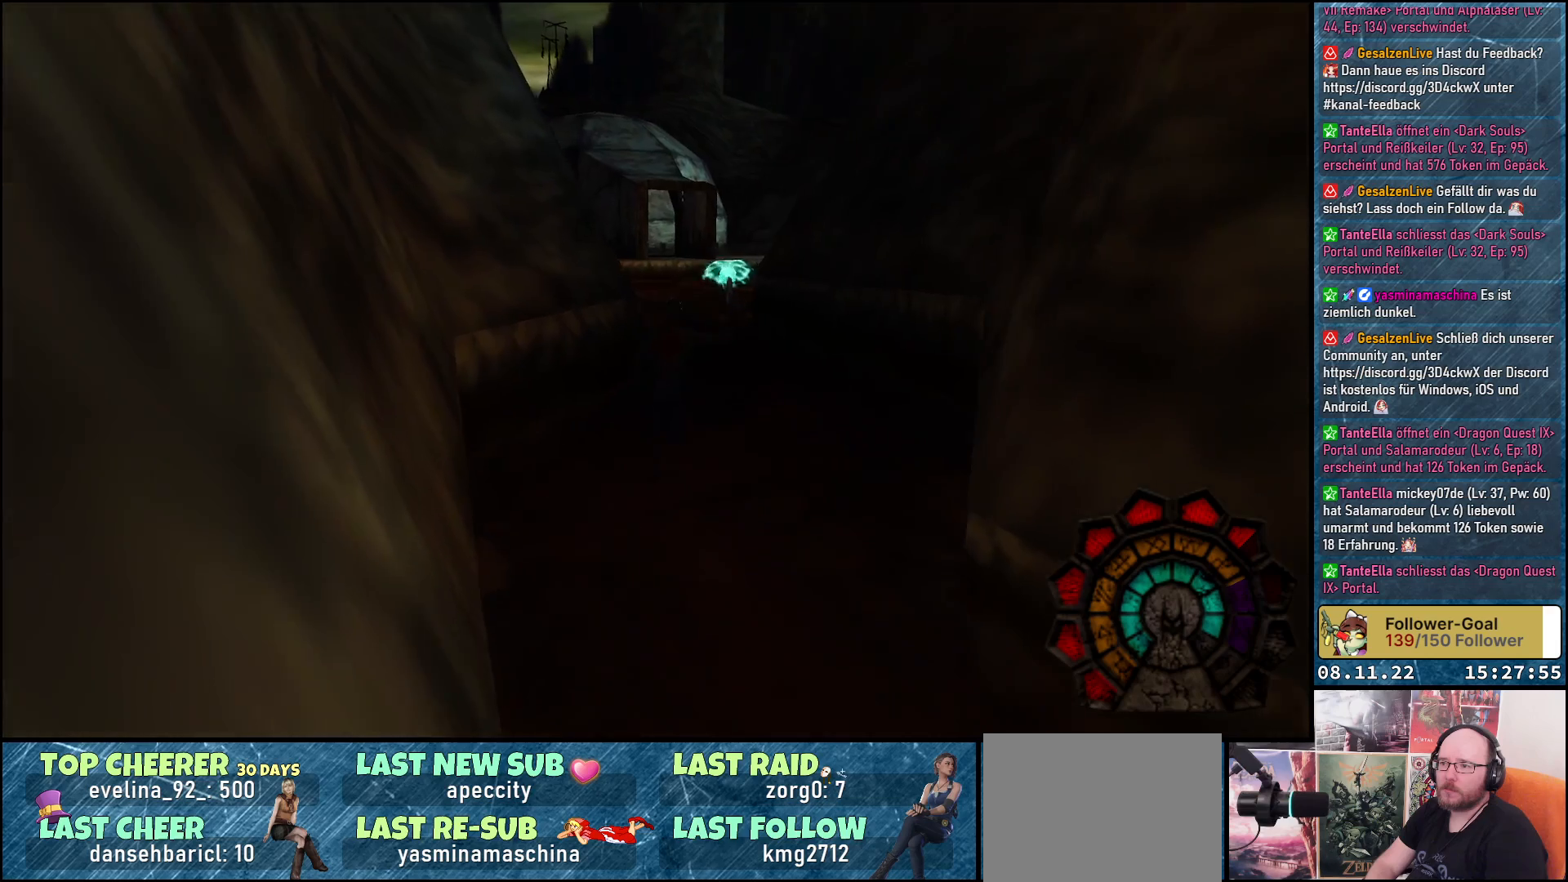
{"buttons": ["A", "DPAD_UP"], "left_stick": "center", "right_stick": "center", "events": []}
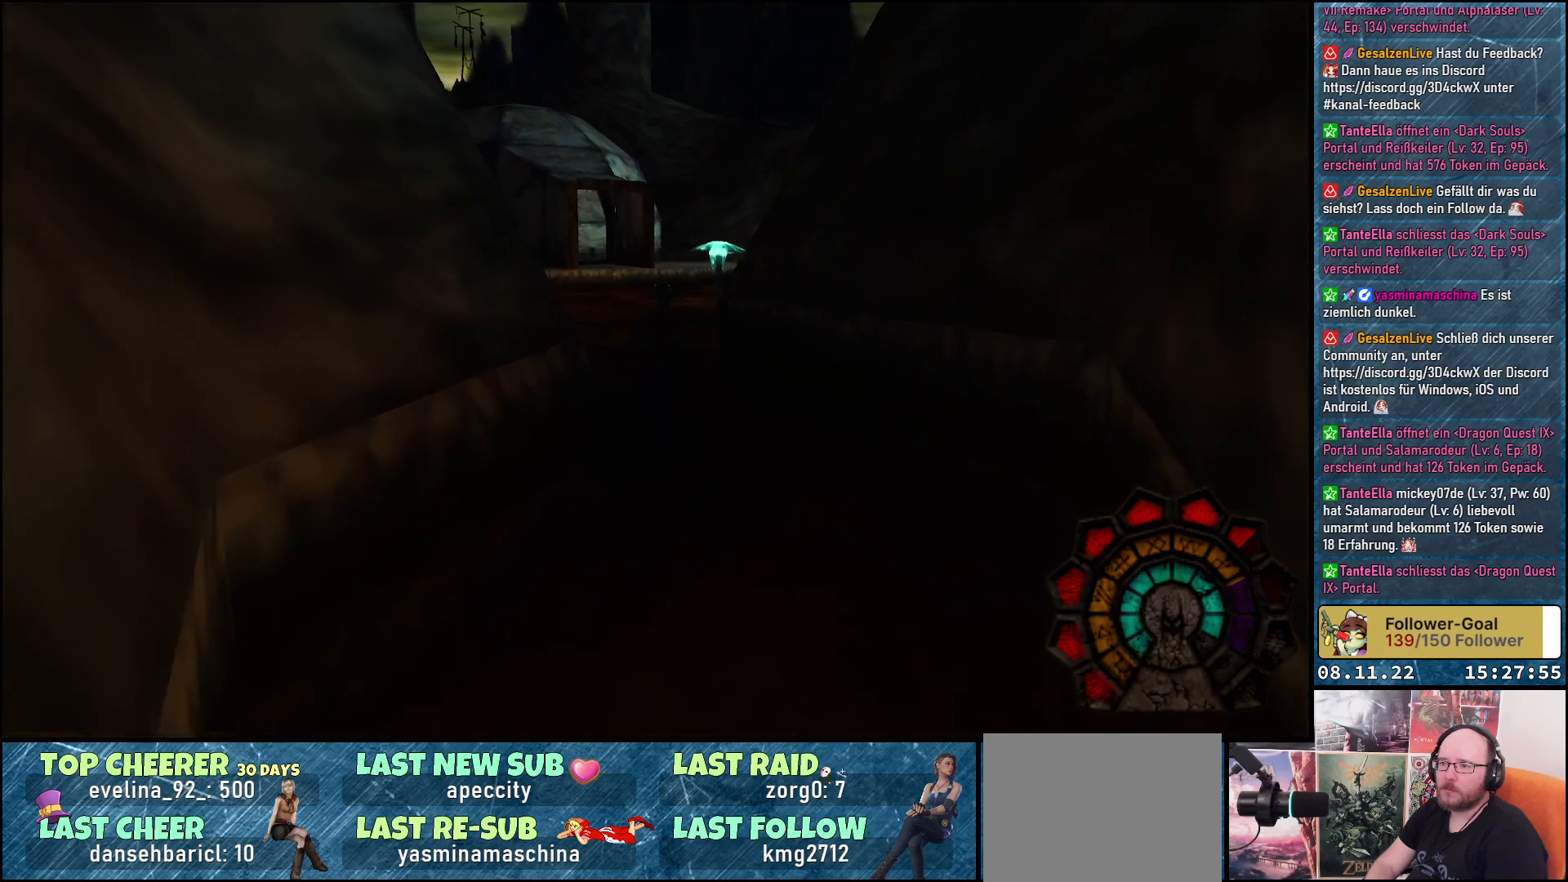
{"buttons": ["A", "DPAD_UP"], "left_stick": "center", "right_stick": "center", "events": []}
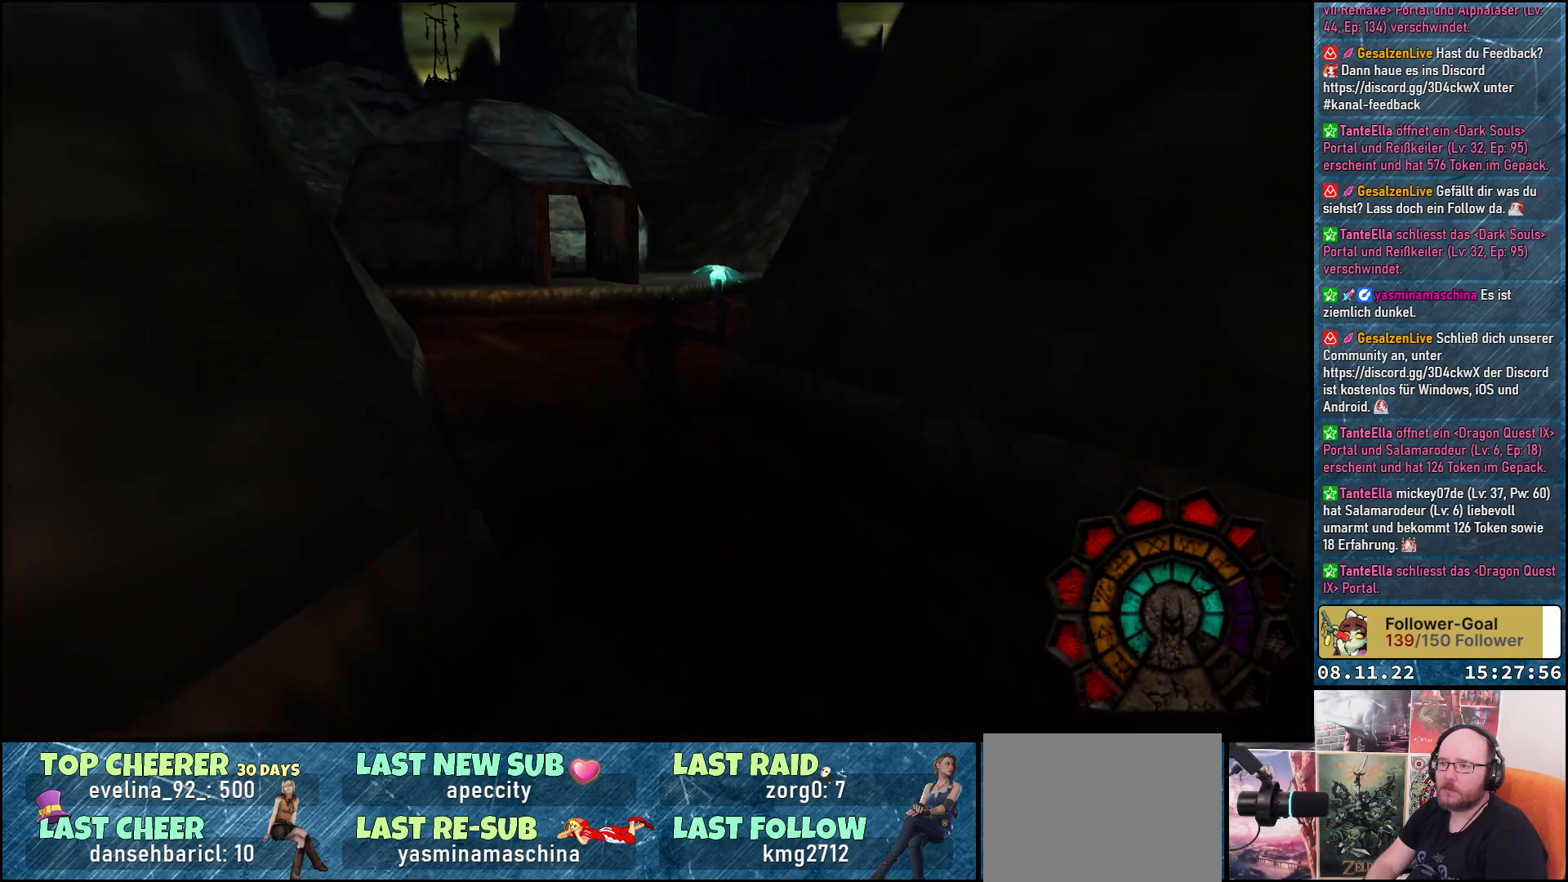
{"buttons": ["A", "DPAD_UP"], "left_stick": "center", "right_stick": "center", "events": [[33, "DPAD_LEFT", "down"], [183, "DPAD_LEFT", "up"]]}
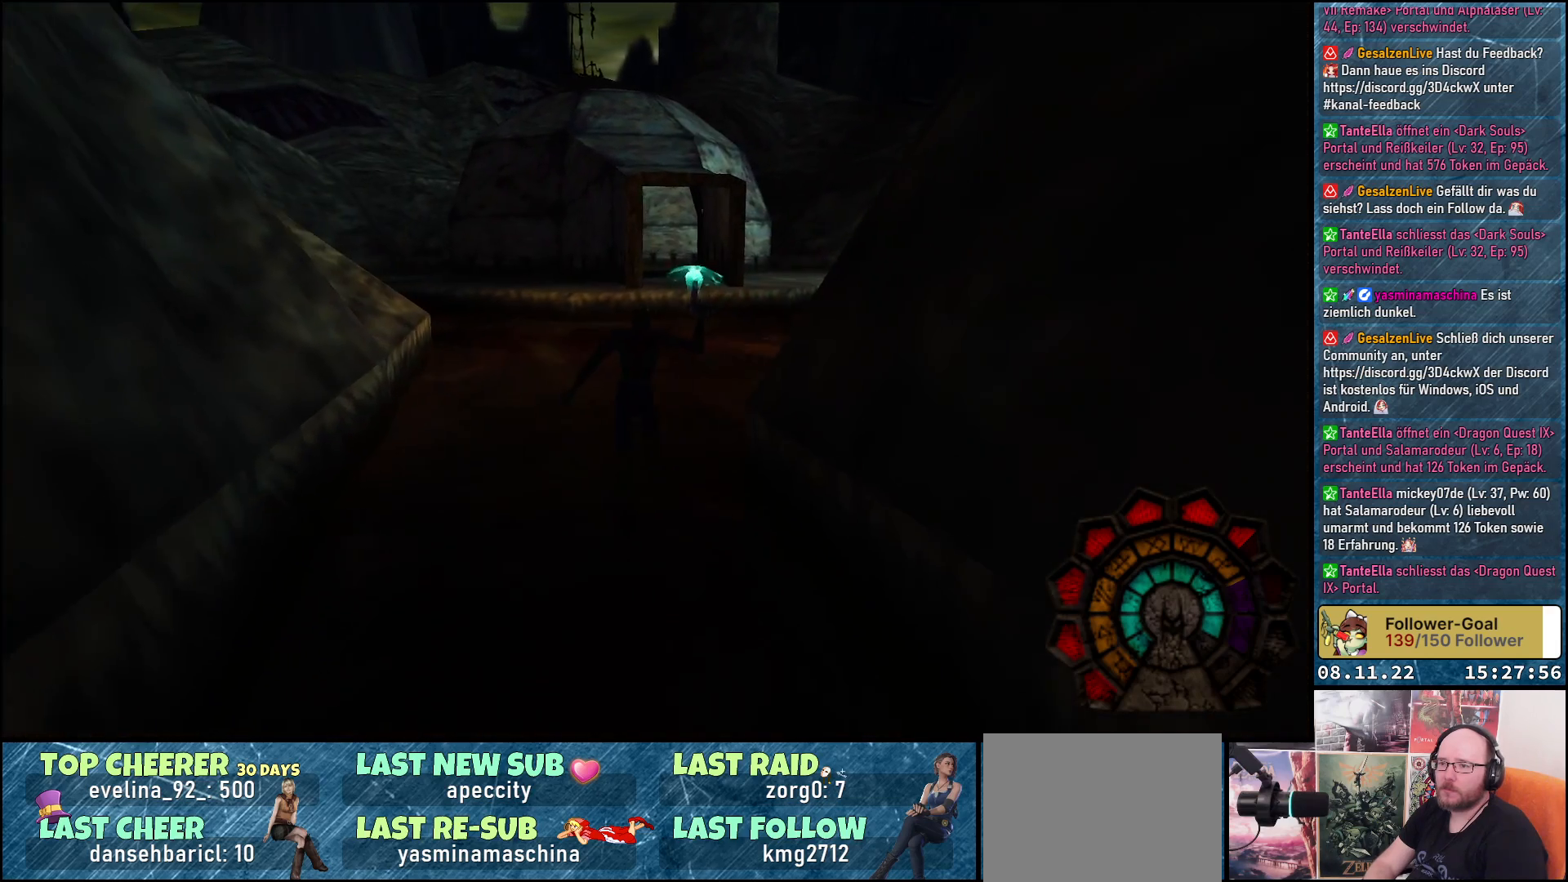
{"buttons": ["A", "DPAD_UP", "DPAD_RIGHT"], "left_stick": "center", "right_stick": "center", "events": [[367, "DPAD_RIGHT", "down"]]}
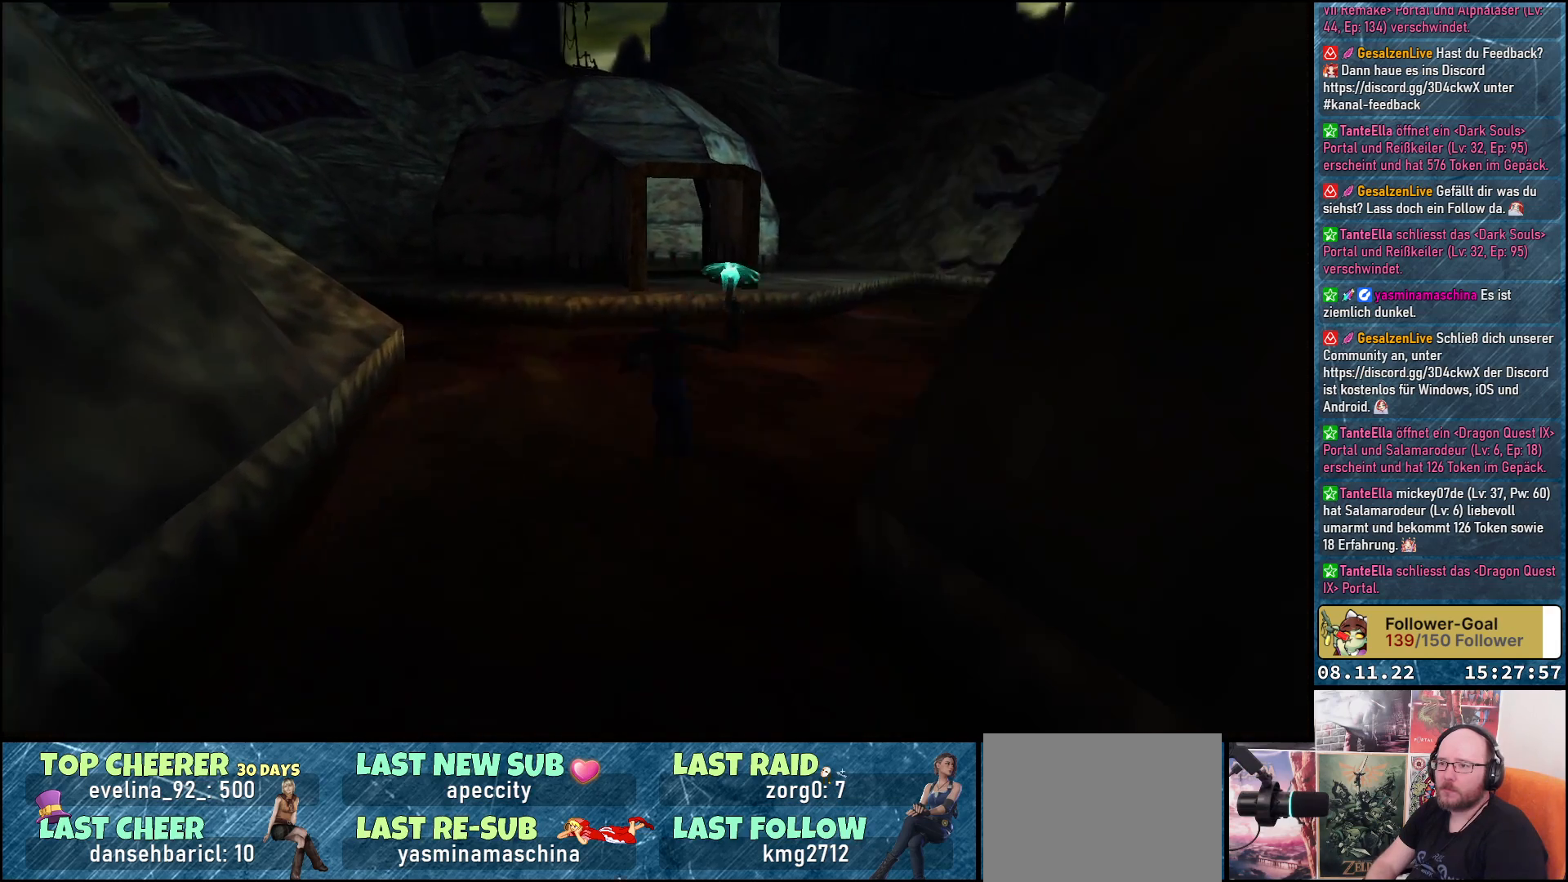
{"buttons": ["A", "DPAD_UP"], "left_stick": "center", "right_stick": "center", "events": [[117, "DPAD_RIGHT", "up"]]}
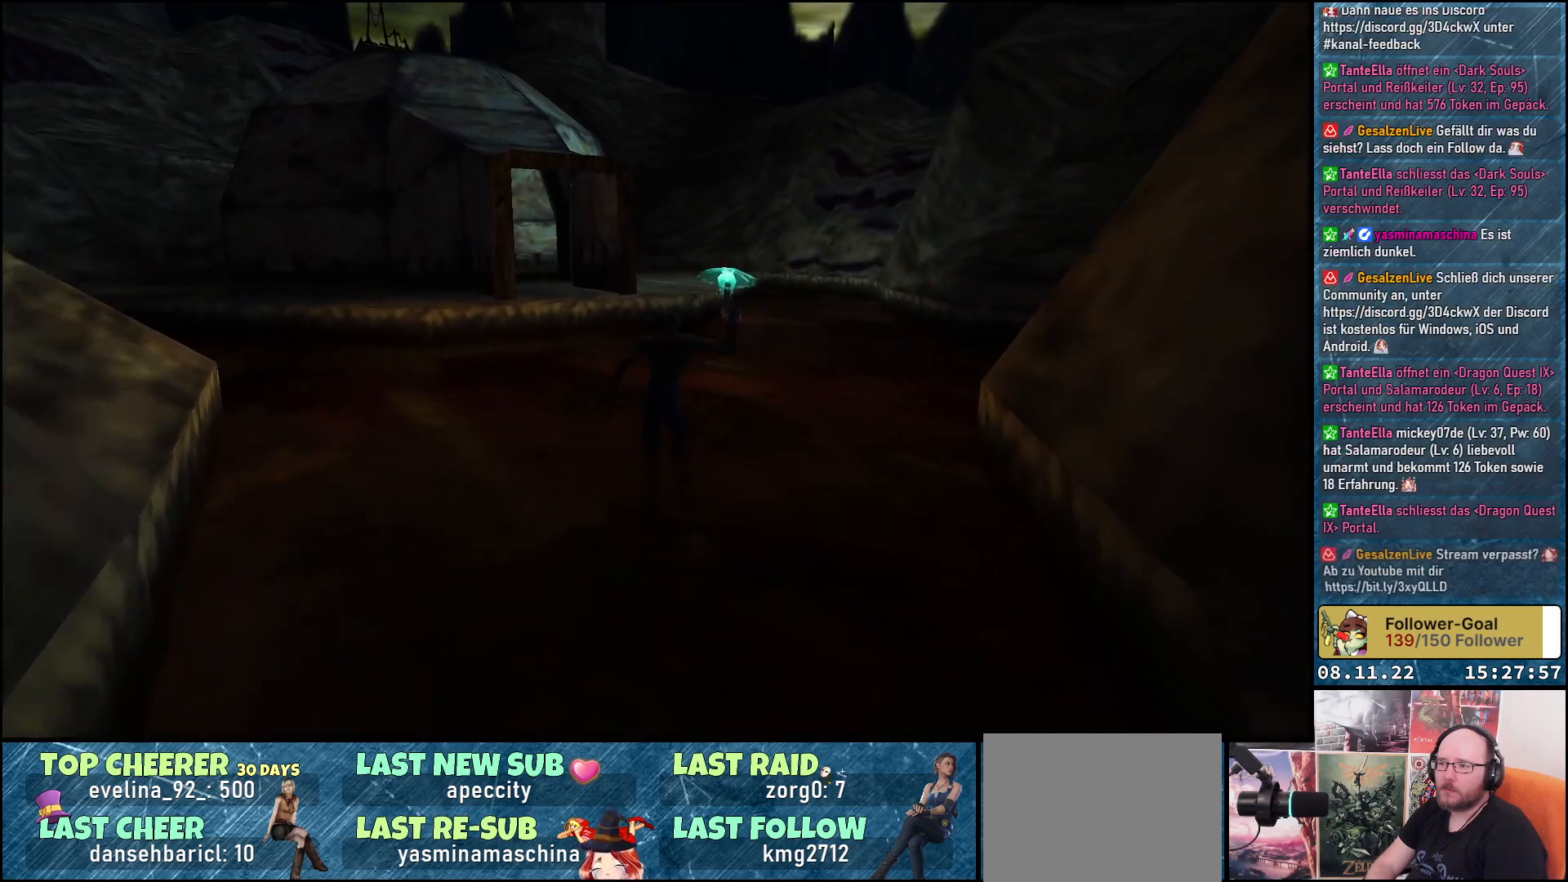
{"buttons": ["A", "DPAD_UP"], "left_stick": "center", "right_stick": "center", "events": []}
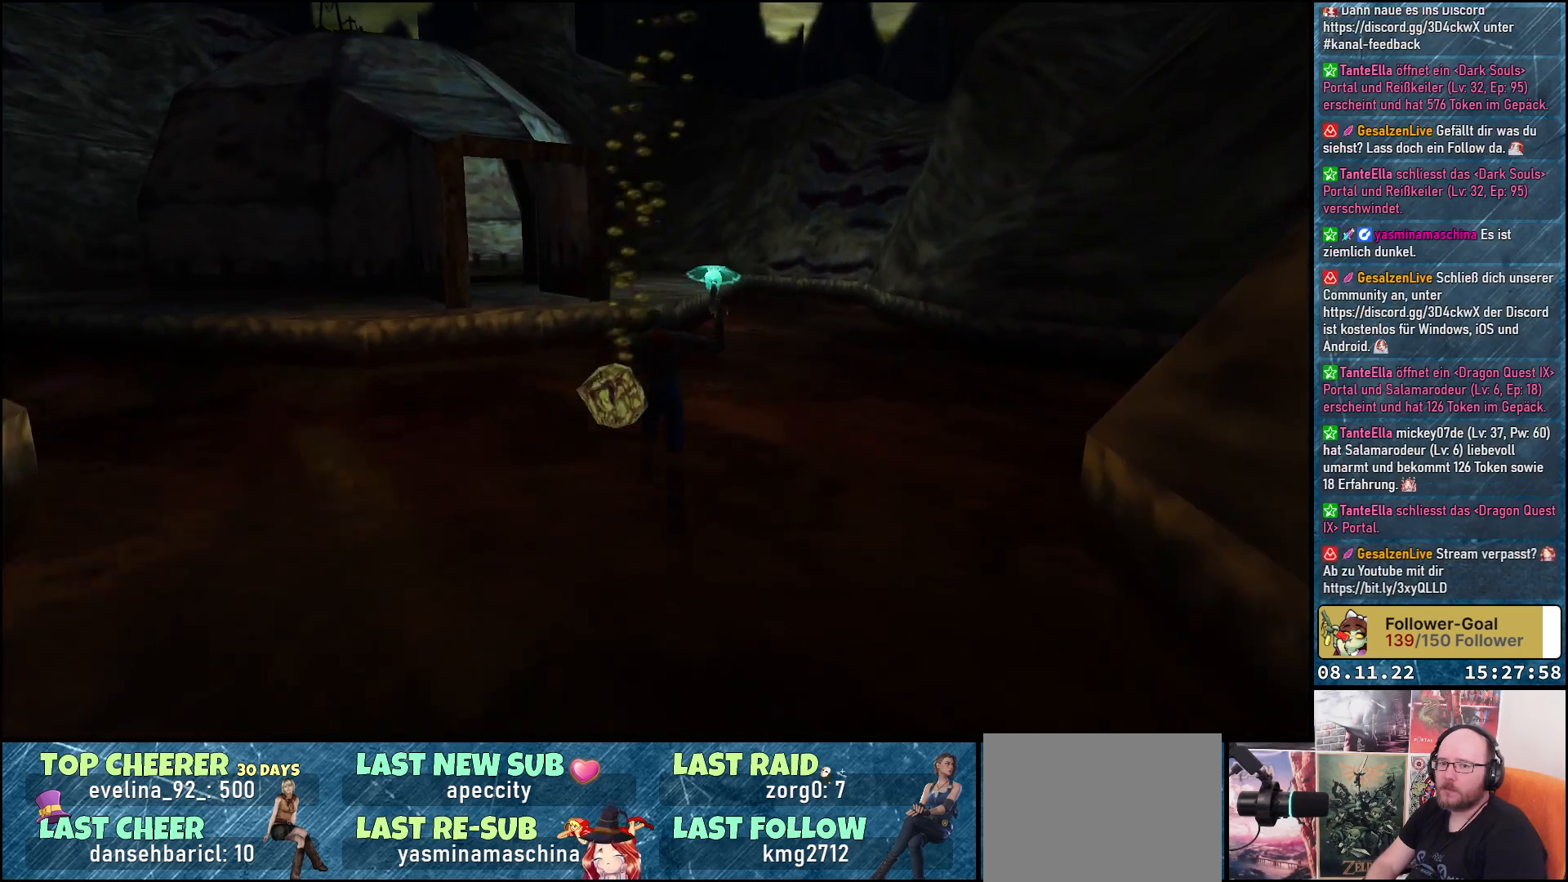
{"buttons": ["A", "DPAD_UP"], "left_stick": "center", "right_stick": "center", "events": [[200, "DPAD_LEFT", "down"], [333, "DPAD_LEFT", "up"]]}
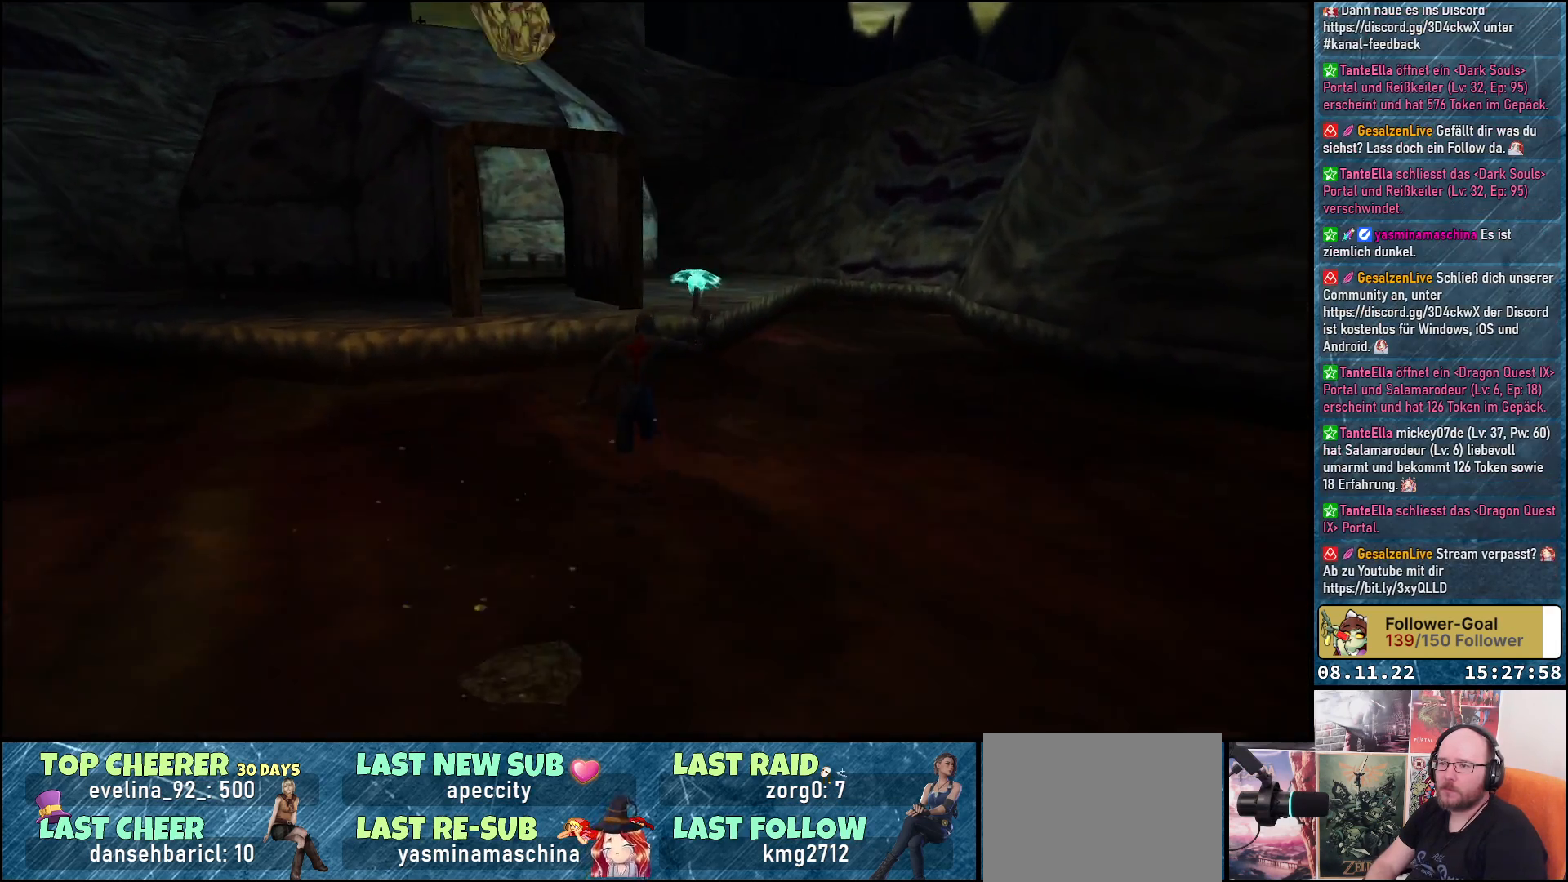
{"buttons": ["A", "DPAD_UP"], "left_stick": "center", "right_stick": "center", "events": [[183, "DPAD_LEFT", "down"], [300, "DPAD_LEFT", "up"]]}
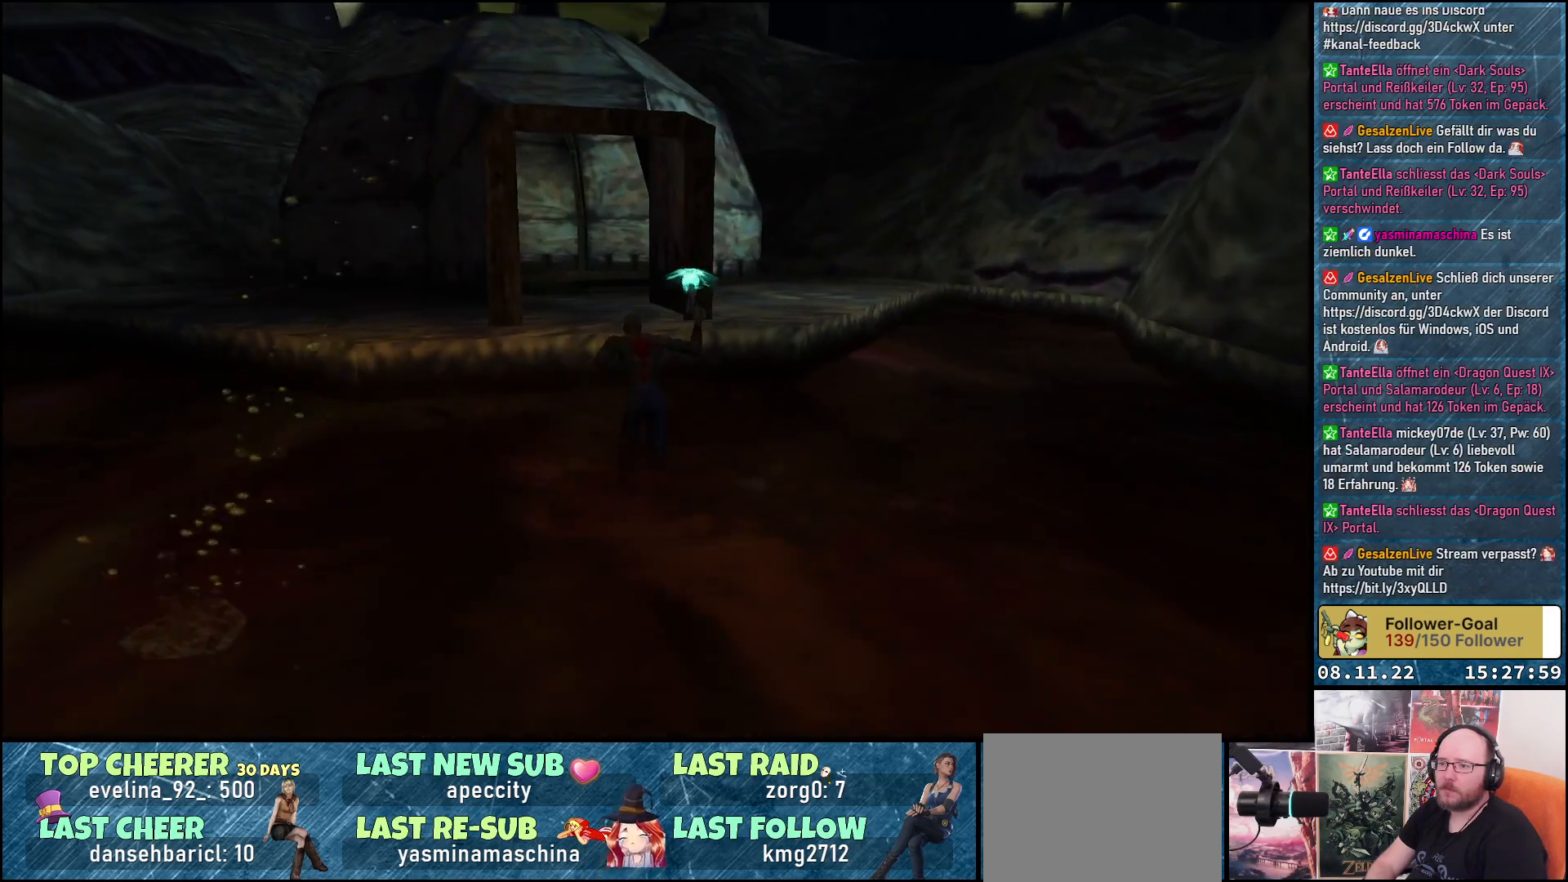
{"buttons": ["A", "Y", "DPAD_UP"], "left_stick": "center", "right_stick": "center", "events": [[100, "DPAD_LEFT", "down"], [217, "DPAD_LEFT", "up"], [450, "Y", "down"]]}
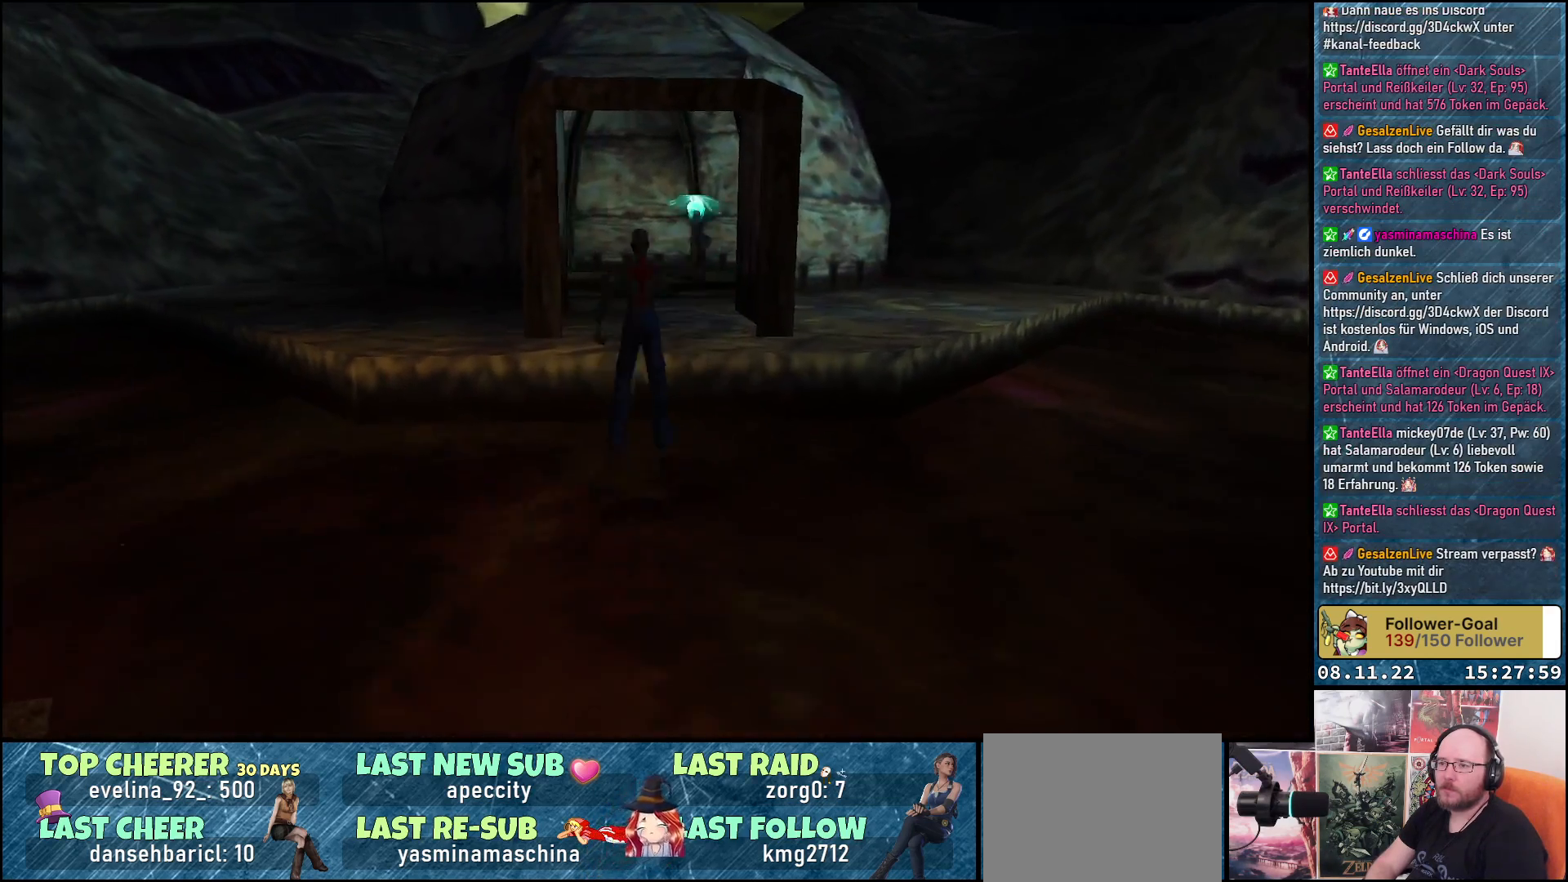
{"buttons": ["A", "Y", "DPAD_UP"], "left_stick": "center", "right_stick": "center", "events": []}
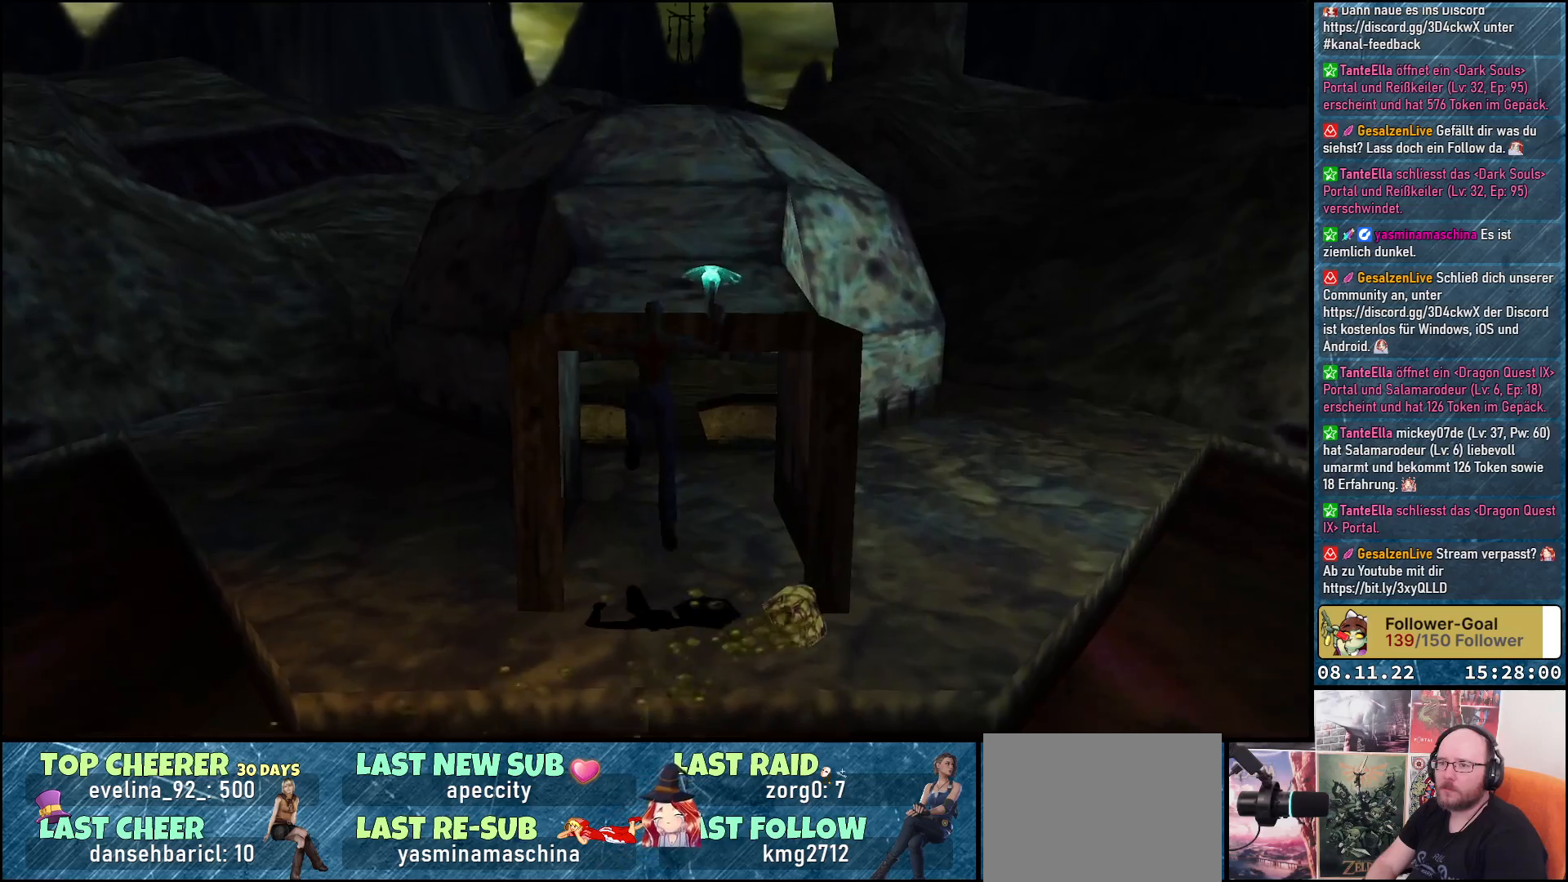
{"buttons": ["A", "DPAD_UP"], "left_stick": "center", "right_stick": "center", "events": [[17, "Y", "up"]]}
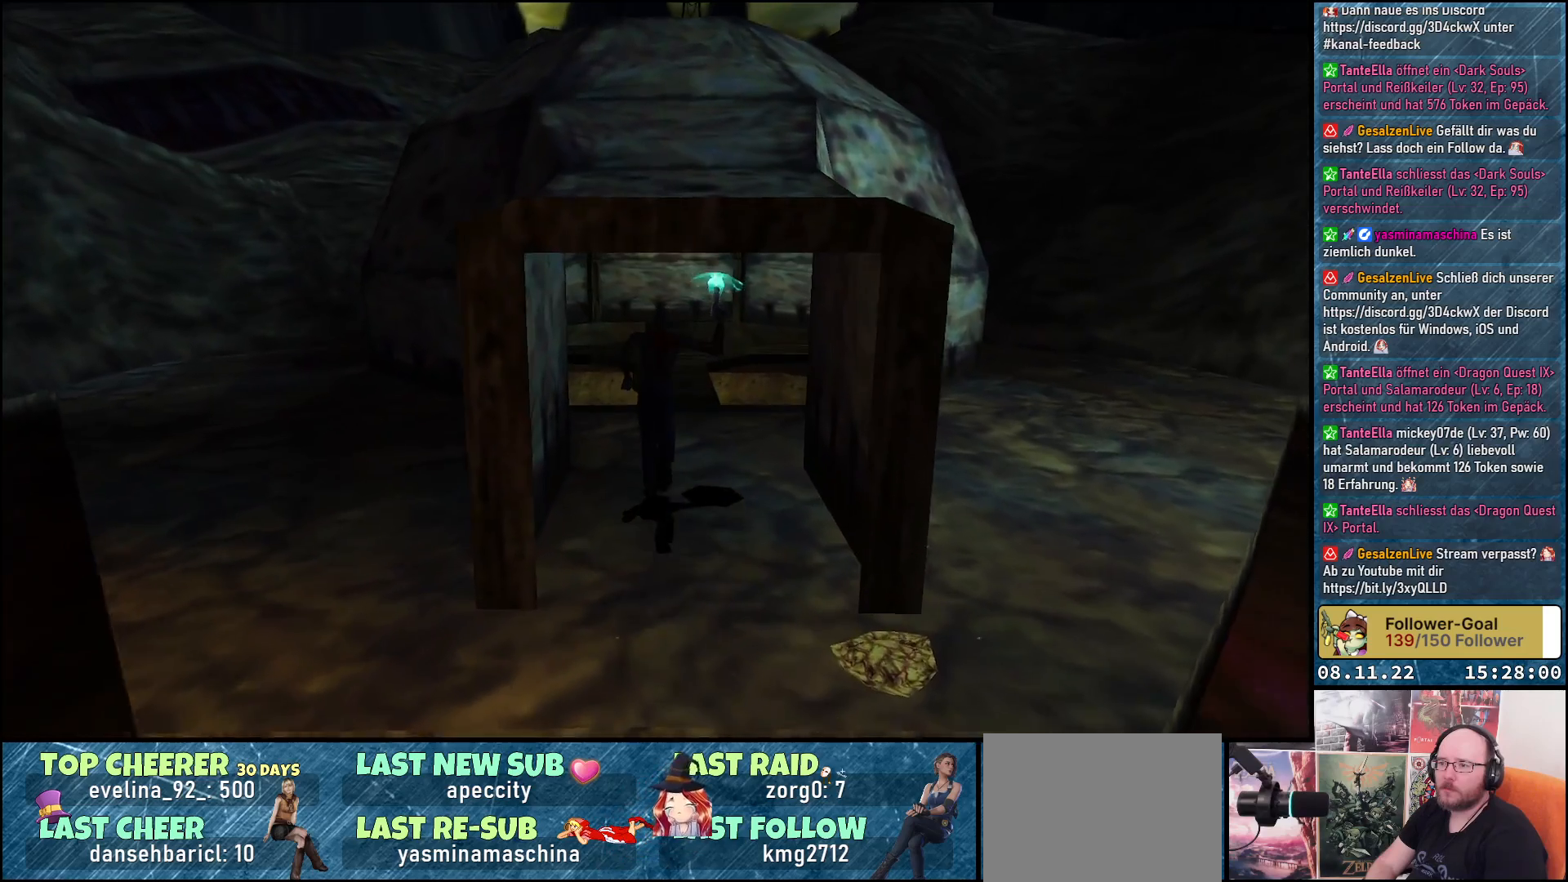
{"buttons": ["A", "DPAD_UP", "DPAD_RIGHT"], "left_stick": "center", "right_stick": "center", "events": [[483, "DPAD_RIGHT", "down"]]}
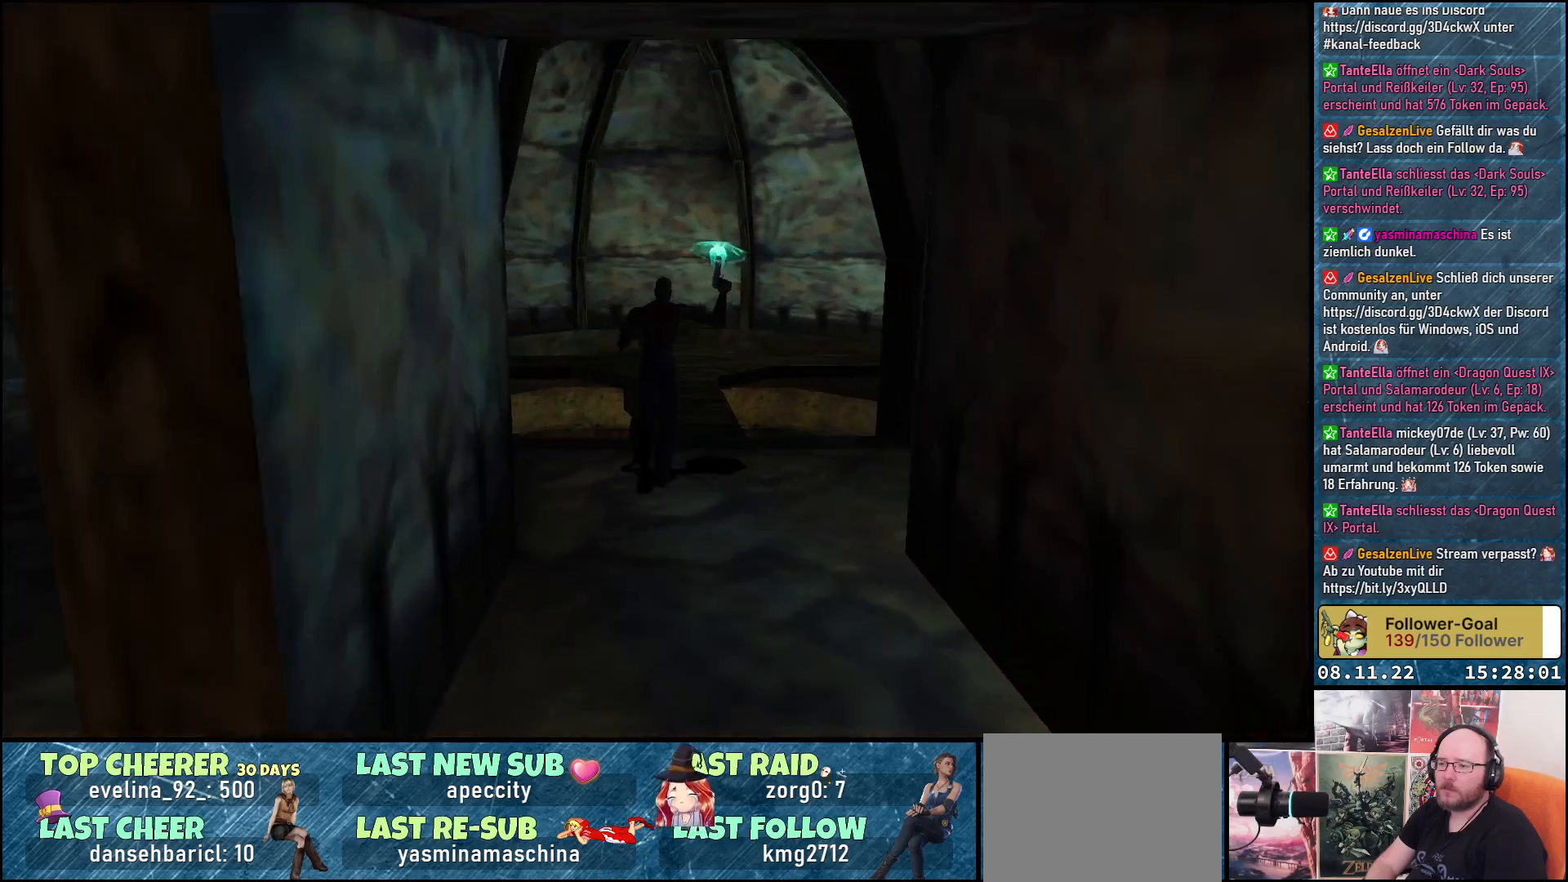
{"buttons": ["A", "DPAD_UP", "DPAD_LEFT"], "left_stick": "center", "right_stick": "center", "events": [[100, "DPAD_RIGHT", "up"], [433, "DPAD_LEFT", "down"]]}
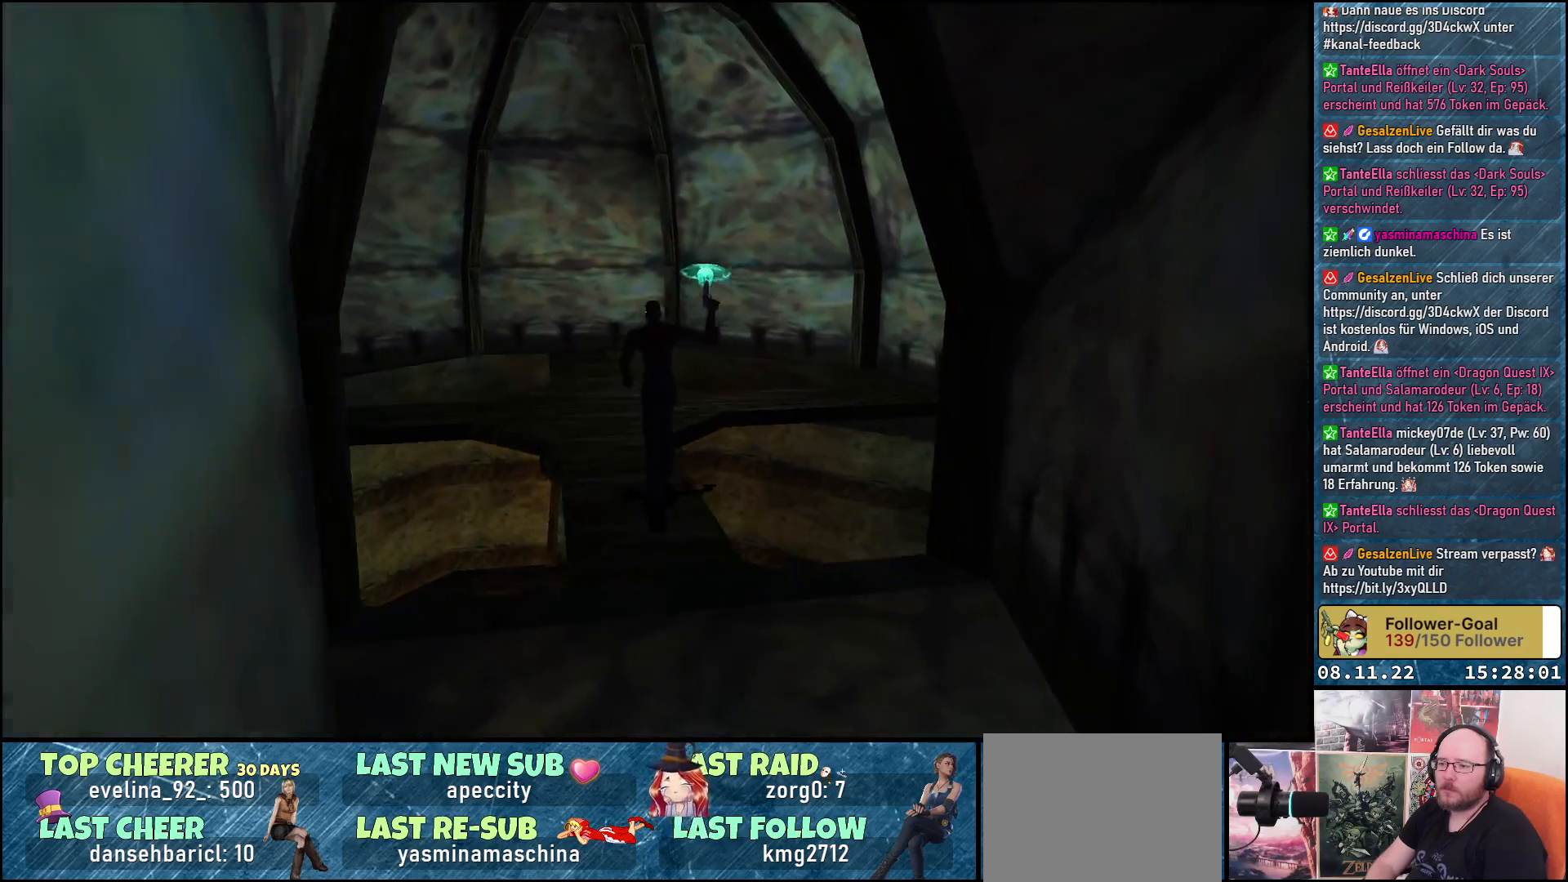
{"buttons": ["A", "DPAD_UP", "DPAD_RIGHT"], "left_stick": "center", "right_stick": "center", "events": [[67, "DPAD_LEFT", "up"], [450, "DPAD_RIGHT", "down"]]}
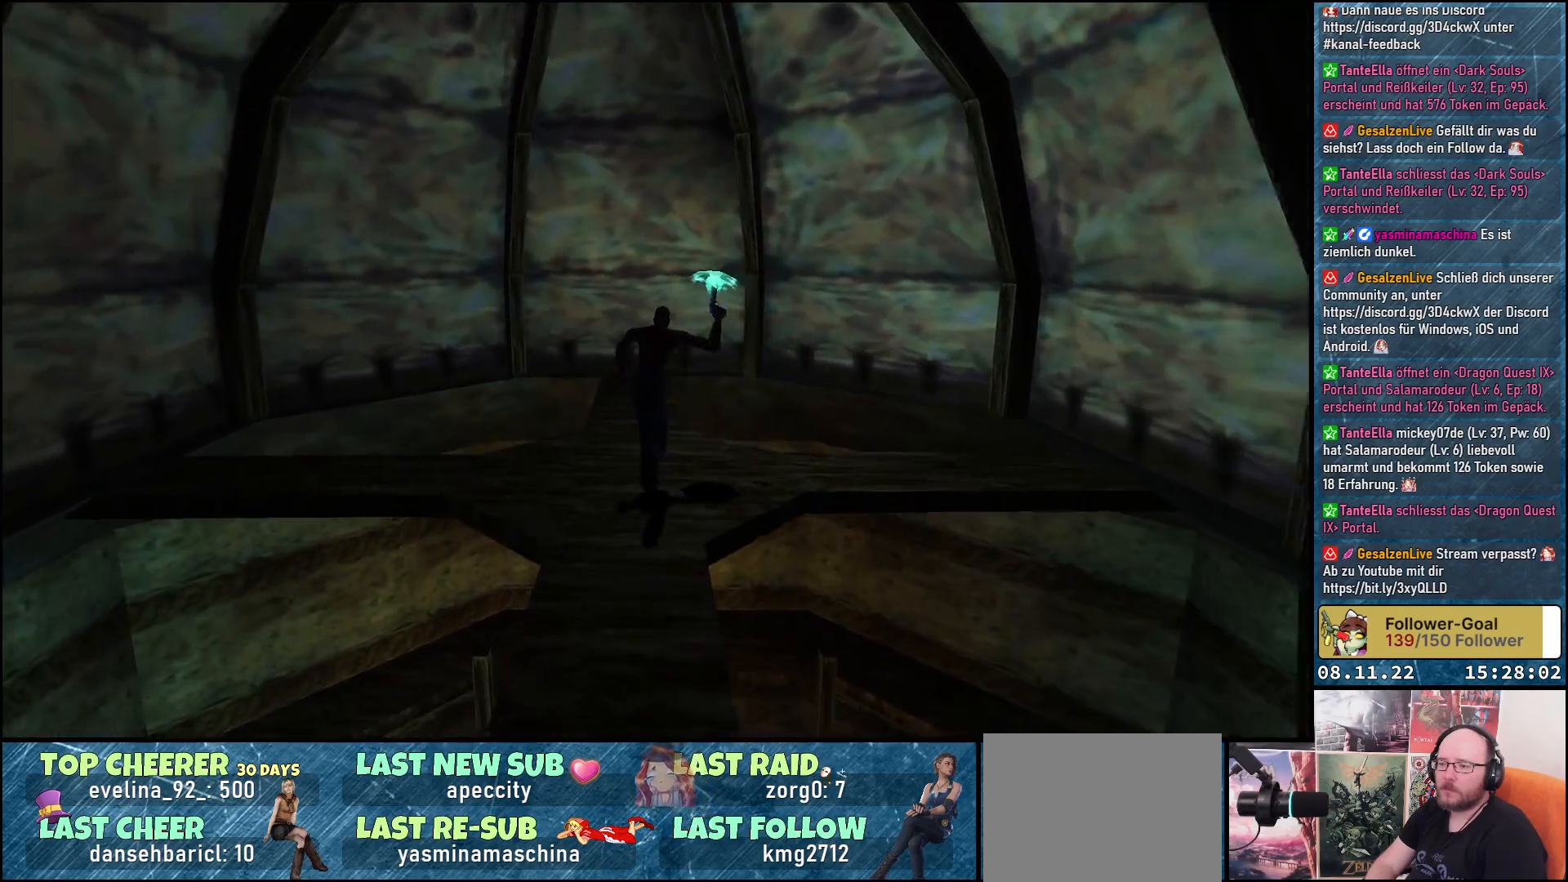
{"buttons": ["A"], "left_stick": "center", "right_stick": "center", "events": [[133, "DPAD_UP", "up"], [483, "DPAD_RIGHT", "up"]]}
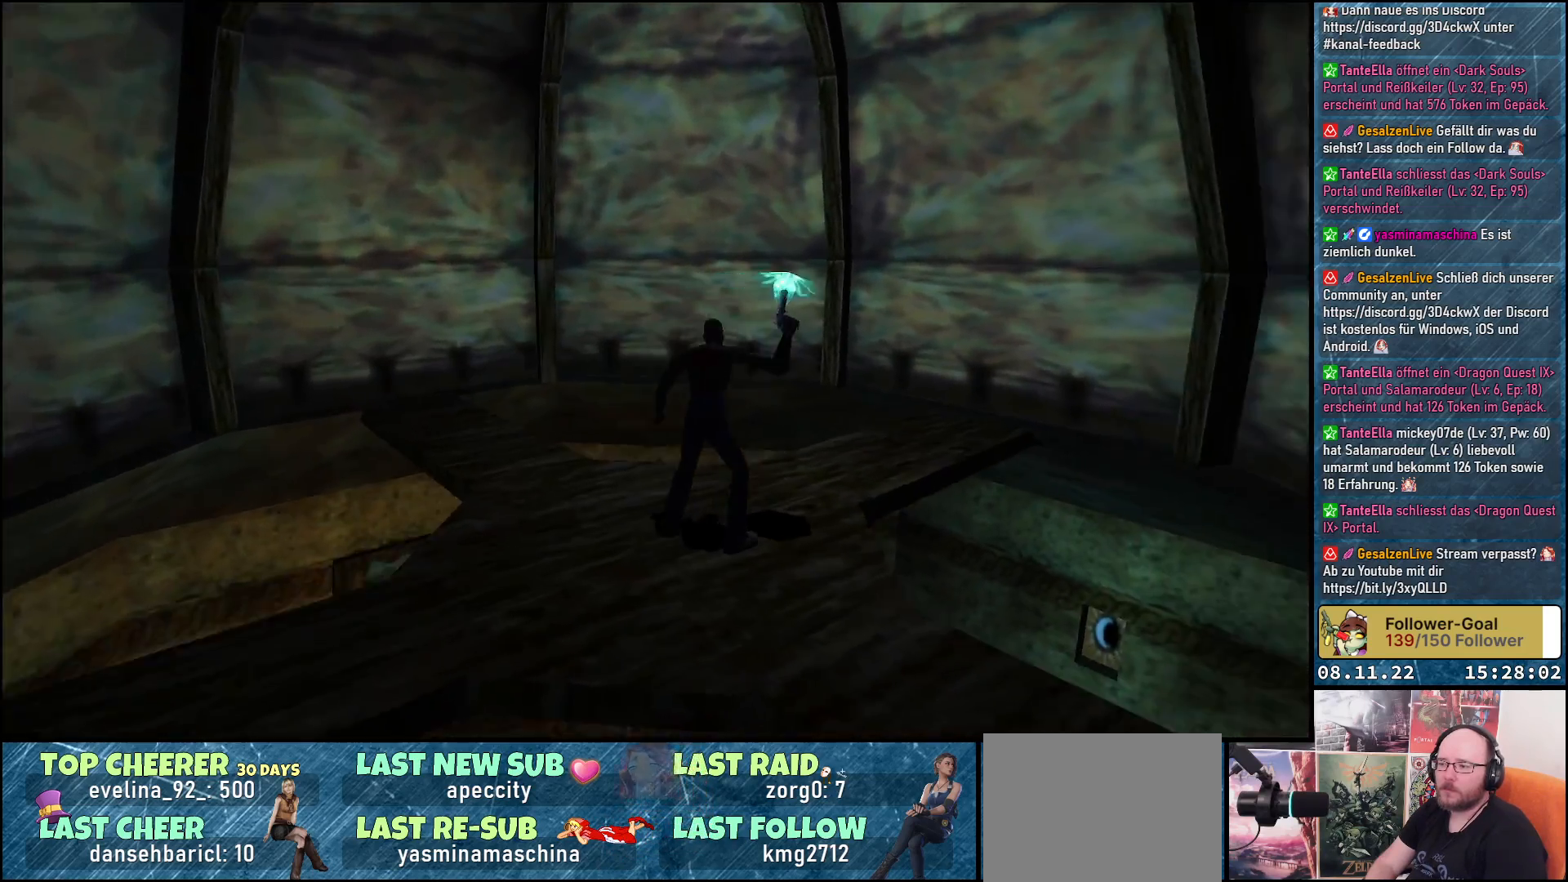
{"buttons": ["A"], "left_stick": "center", "right_stick": "center", "events": []}
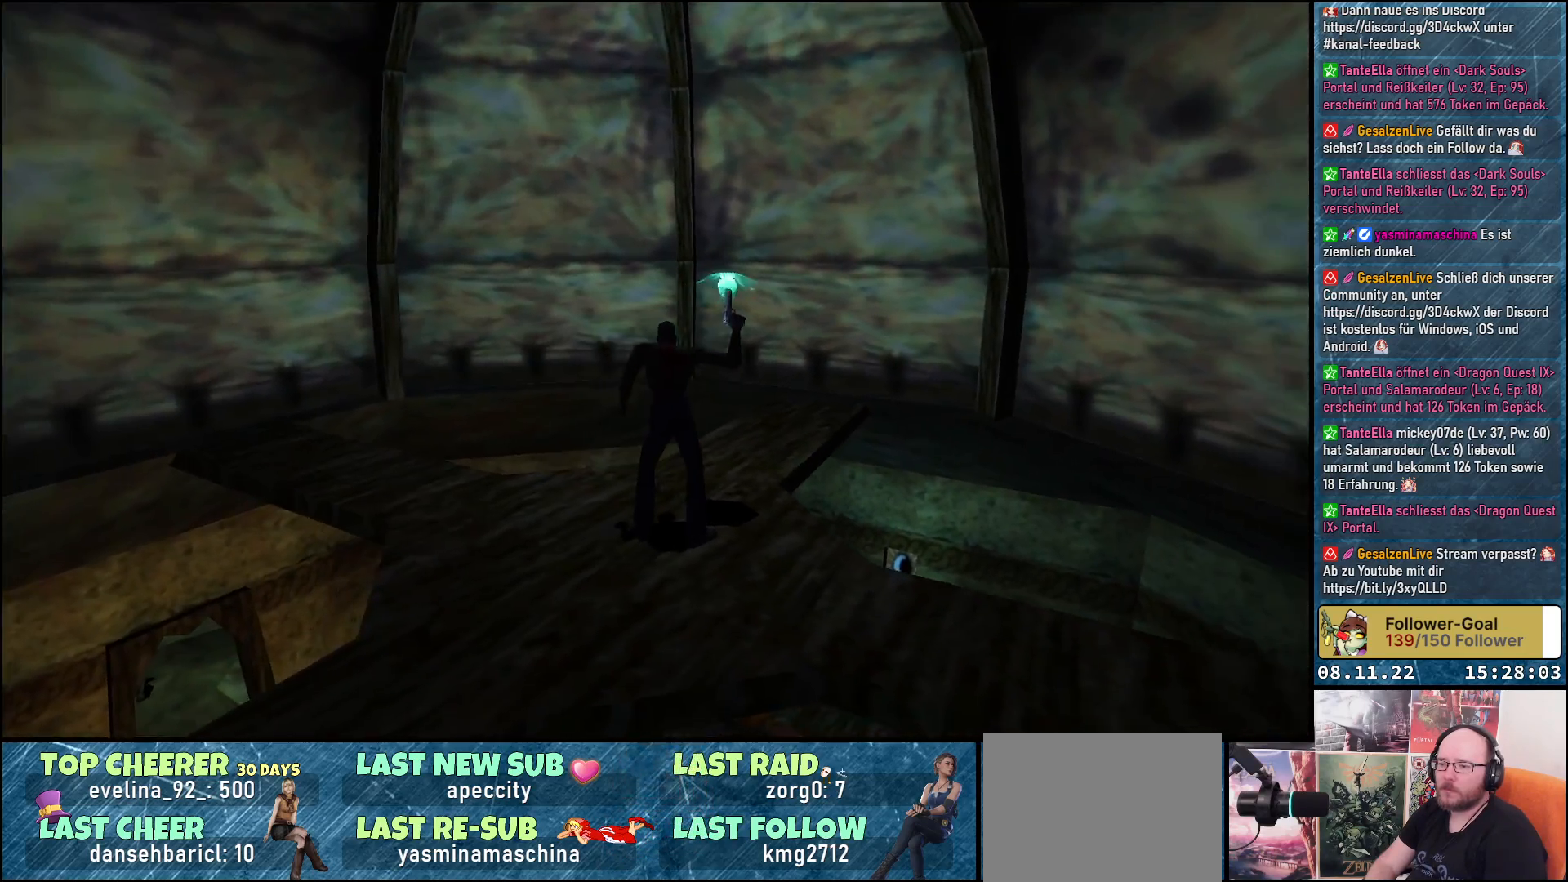
{"buttons": ["A", "DPAD_RIGHT"], "left_stick": "center", "right_stick": "center", "events": [[67, "DPAD_RIGHT", "down"]]}
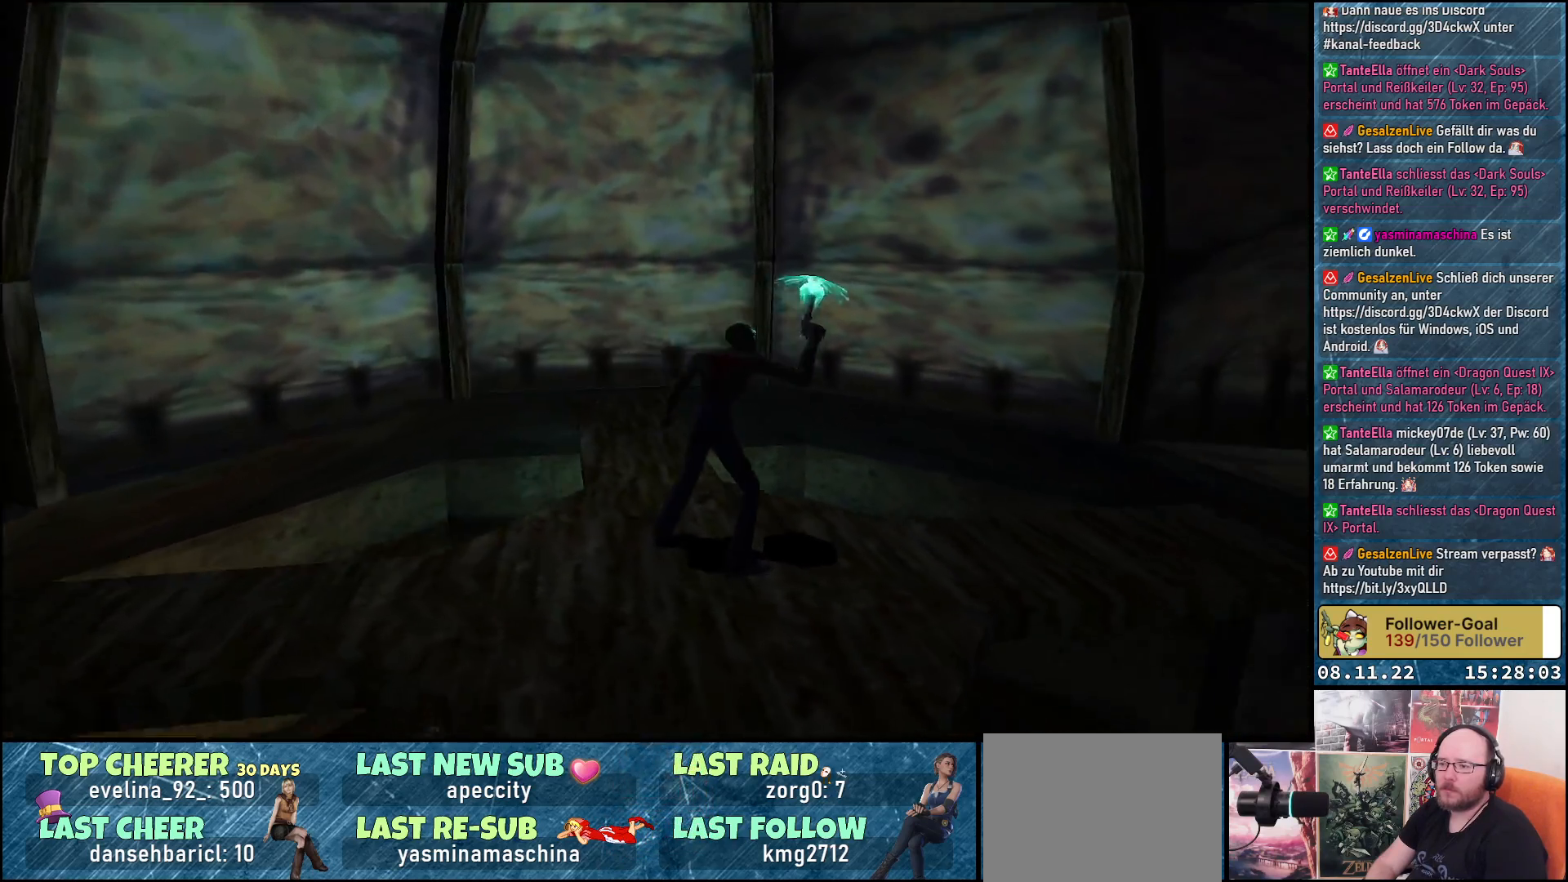
{"buttons": ["A"], "left_stick": "center", "right_stick": "center", "events": [[233, "DPAD_RIGHT", "up"]]}
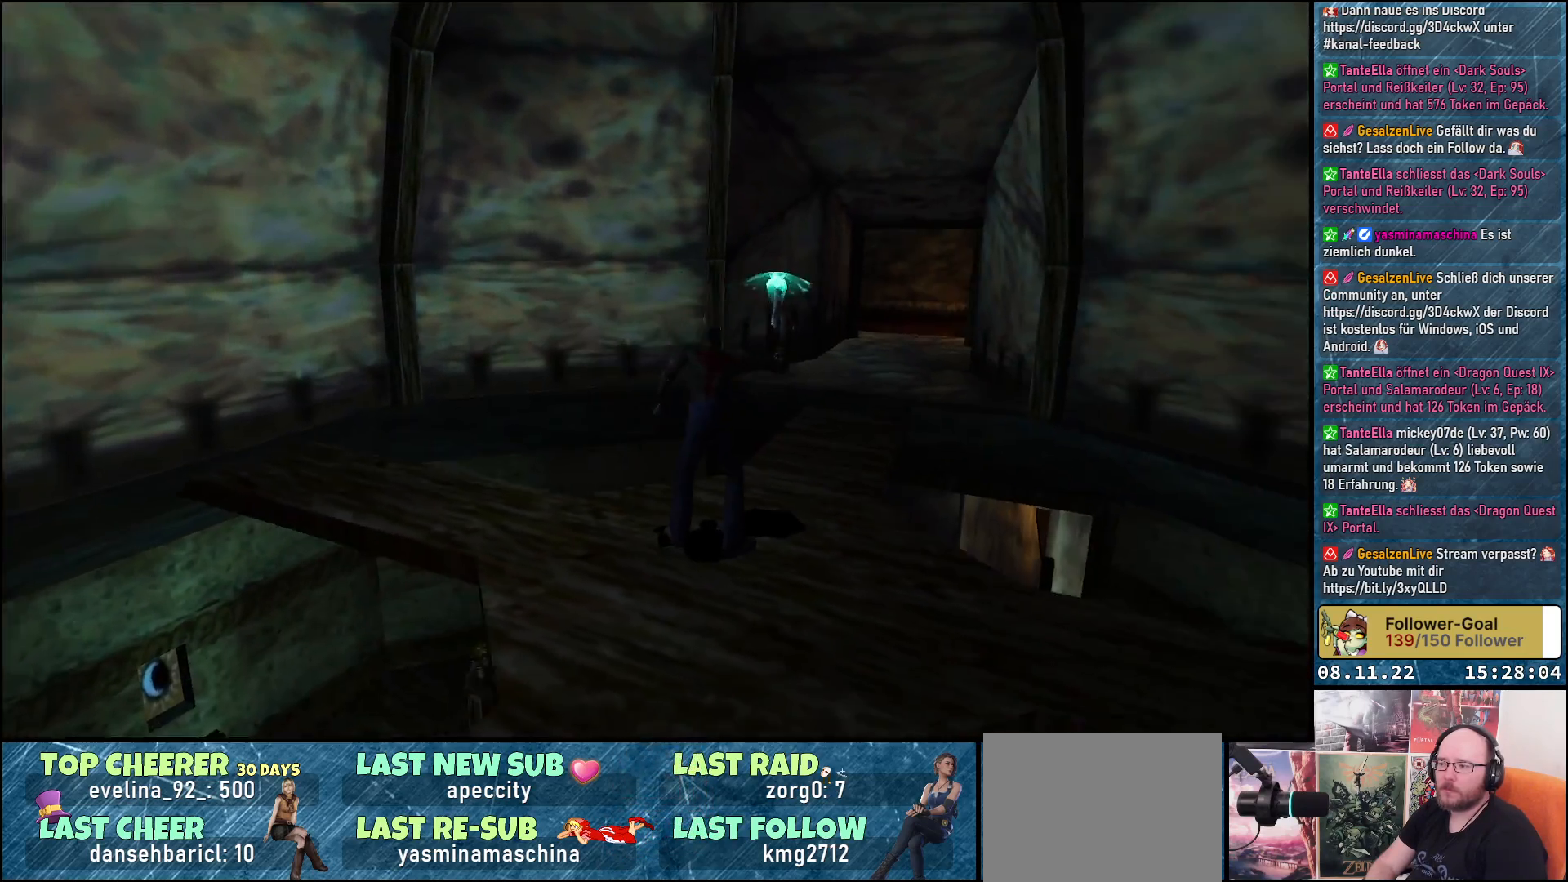
{"buttons": ["A", "DPAD_RIGHT"], "left_stick": "center", "right_stick": "center", "events": [[367, "DPAD_RIGHT", "down"]]}
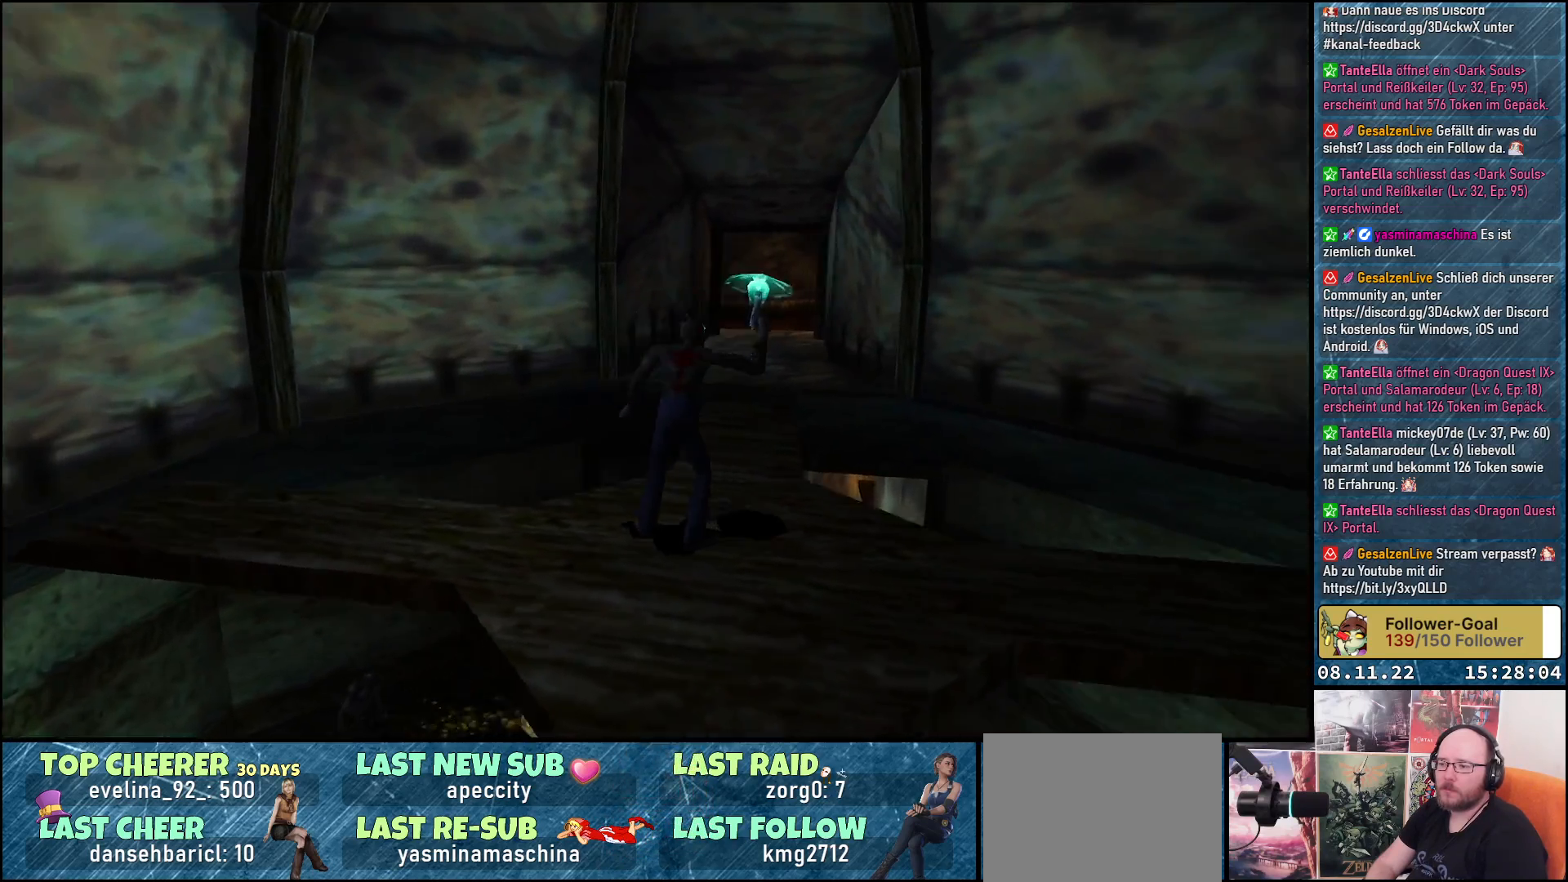
{"buttons": ["A"], "left_stick": "center", "right_stick": "center", "events": [[300, "DPAD_RIGHT", "up"]]}